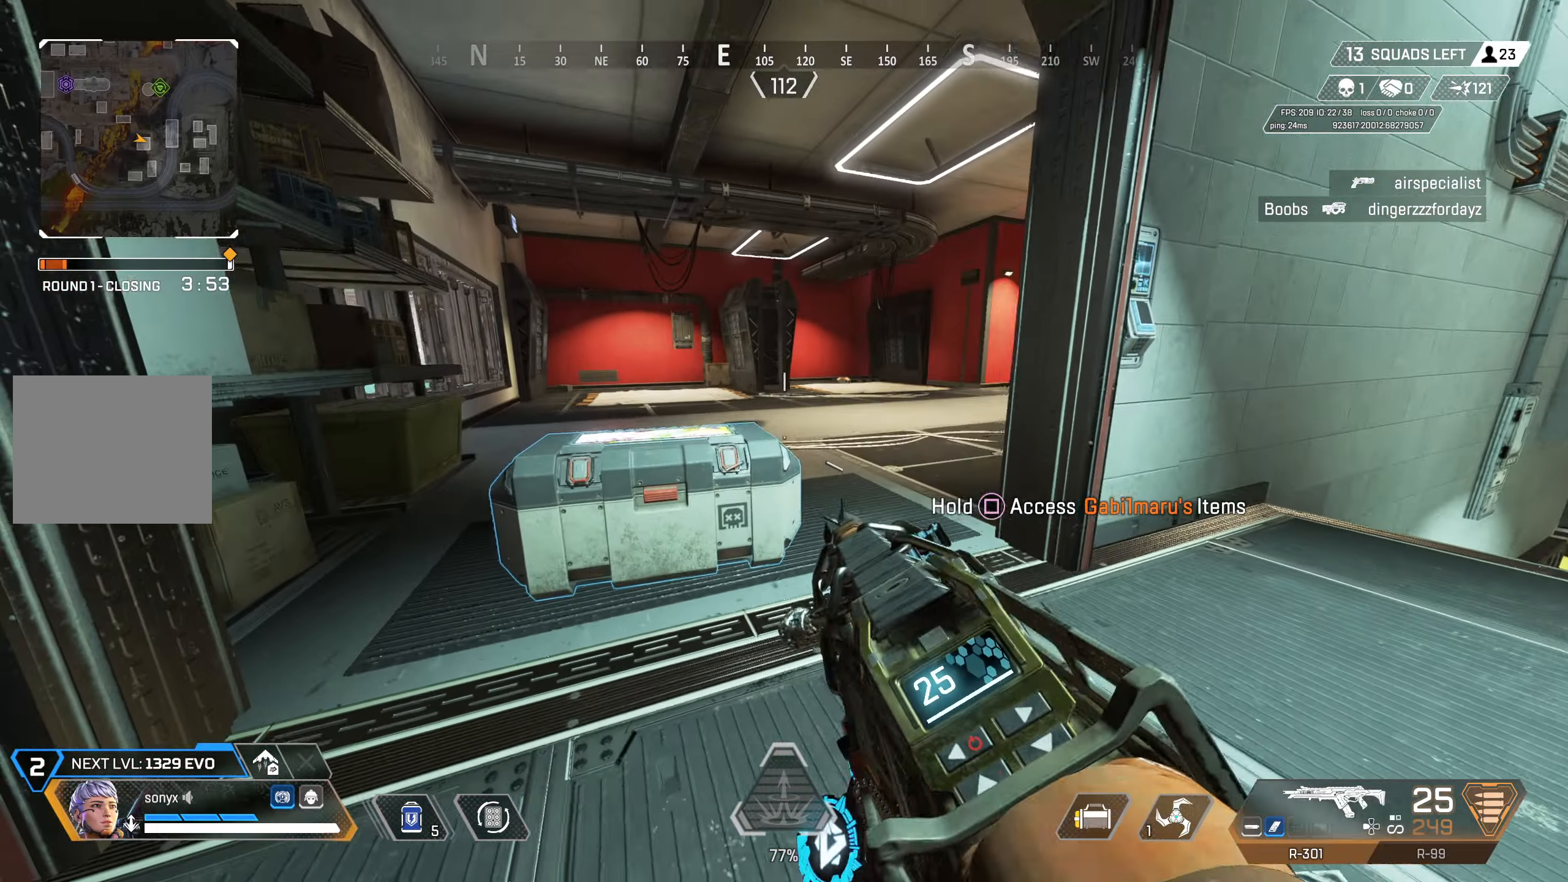
Gameplay with a controller (PlayStation layout); each line is a JSON object with the inputs held at the frame after it. "events" lists button and stick changes between this image and that frame as [ms after this image, input, new state], when the widget could be followed in between.
{"buttons": ["SQUARE"], "left_stick": "center", "right_stick": "center", "events": [[183, "CIRCLE", "up"], [283, "left_stick", "up"], [400, "left_stick", "center"]]}
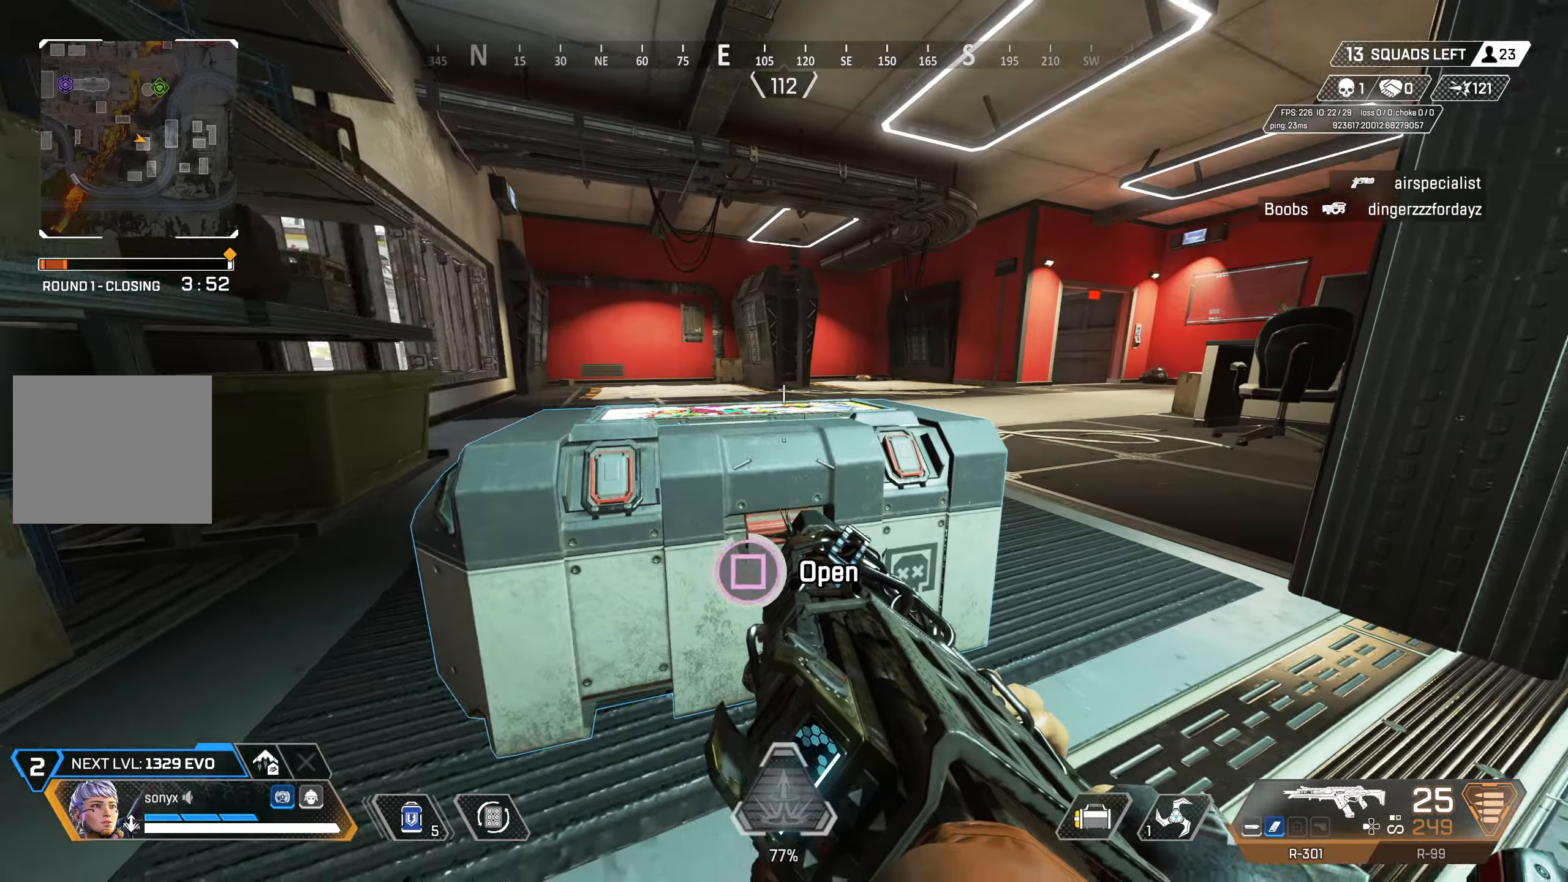
{"buttons": [], "left_stick": "down-right", "right_stick": "center", "events": [[83, "SQUARE", "up"], [100, "left_stick", "up-left"], [233, "left_stick", "center"], [433, "left_stick", "down-right"]]}
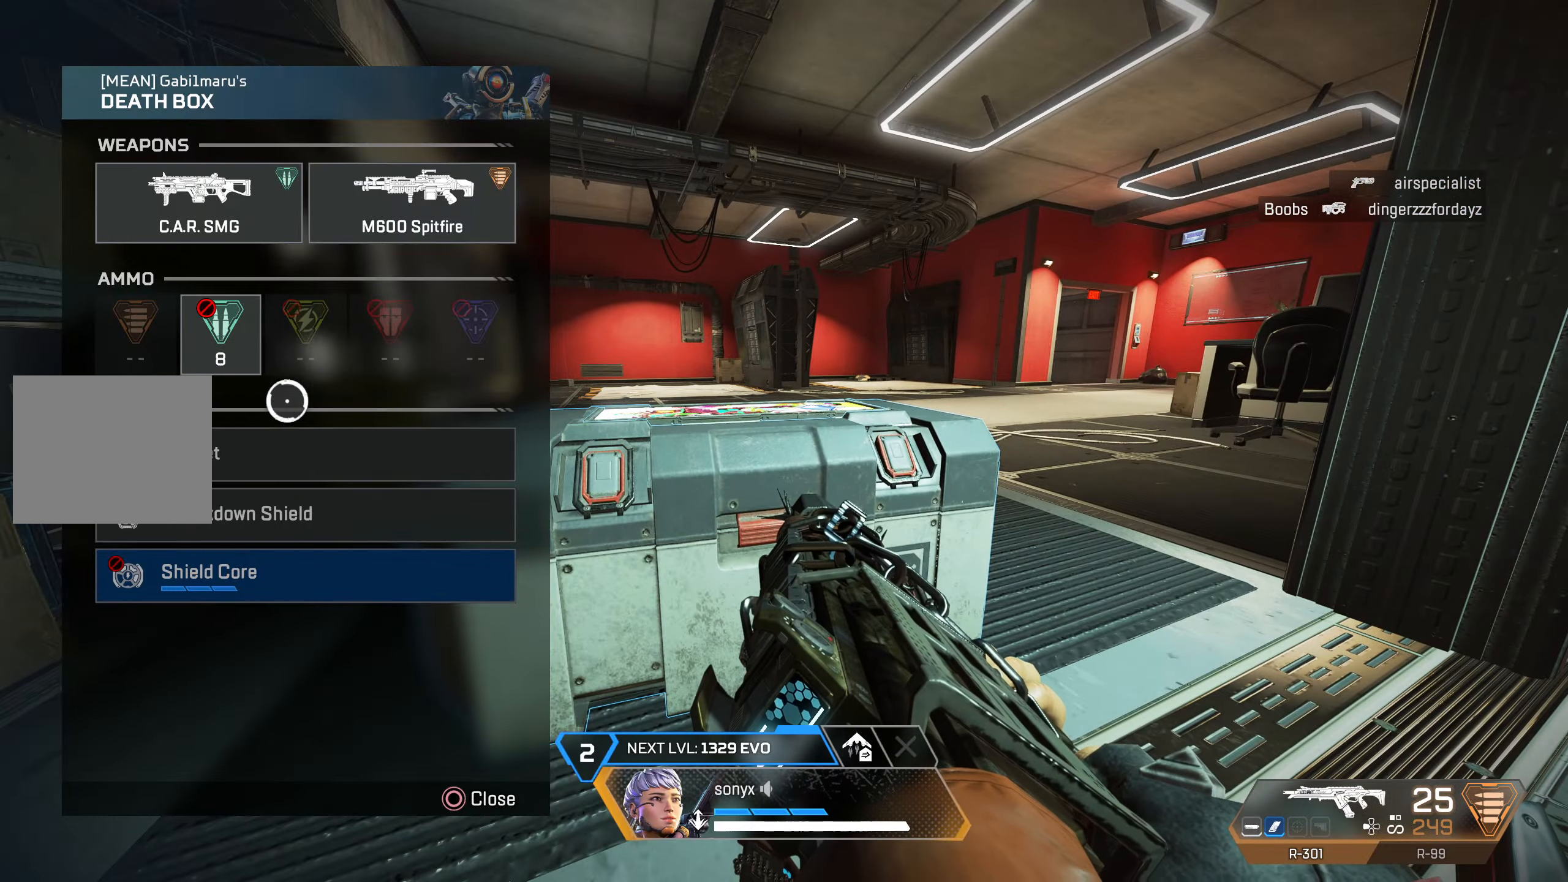
{"buttons": [], "left_stick": "center", "right_stick": "center", "events": [[150, "left_stick", "up-left"], [250, "left_stick", "center"], [383, "left_stick", "up"], [467, "left_stick", "center"]]}
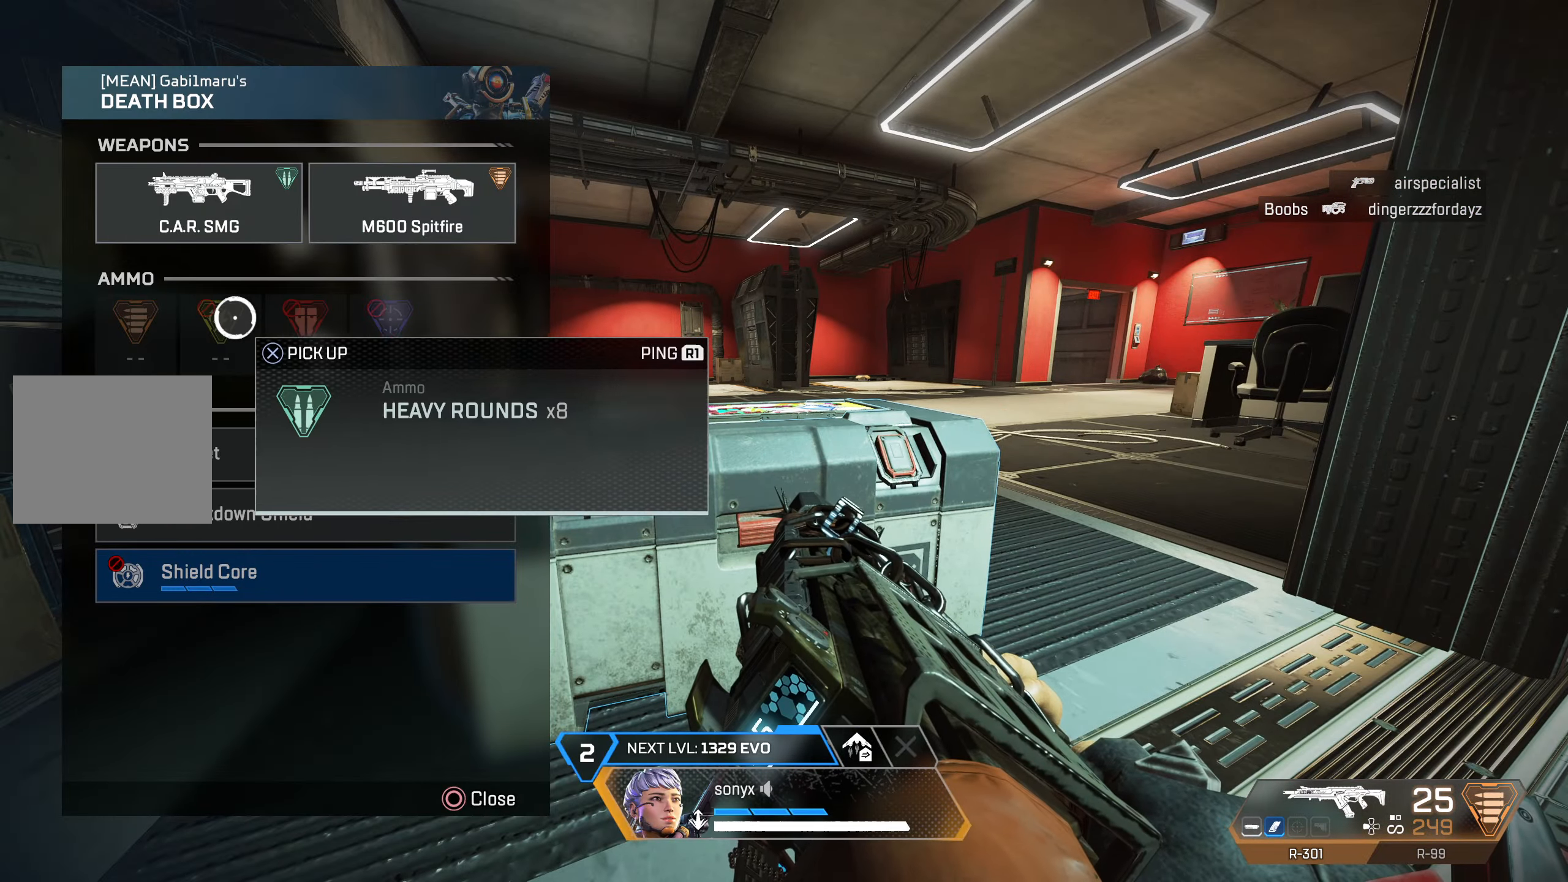
{"buttons": [], "left_stick": "center", "right_stick": "center", "events": [[17, "CROSS", "down"], [83, "CROSS", "up"], [217, "left_stick", "up"], [317, "left_stick", "center"], [367, "TRIANGLE", "down"], [467, "TRIANGLE", "up"]]}
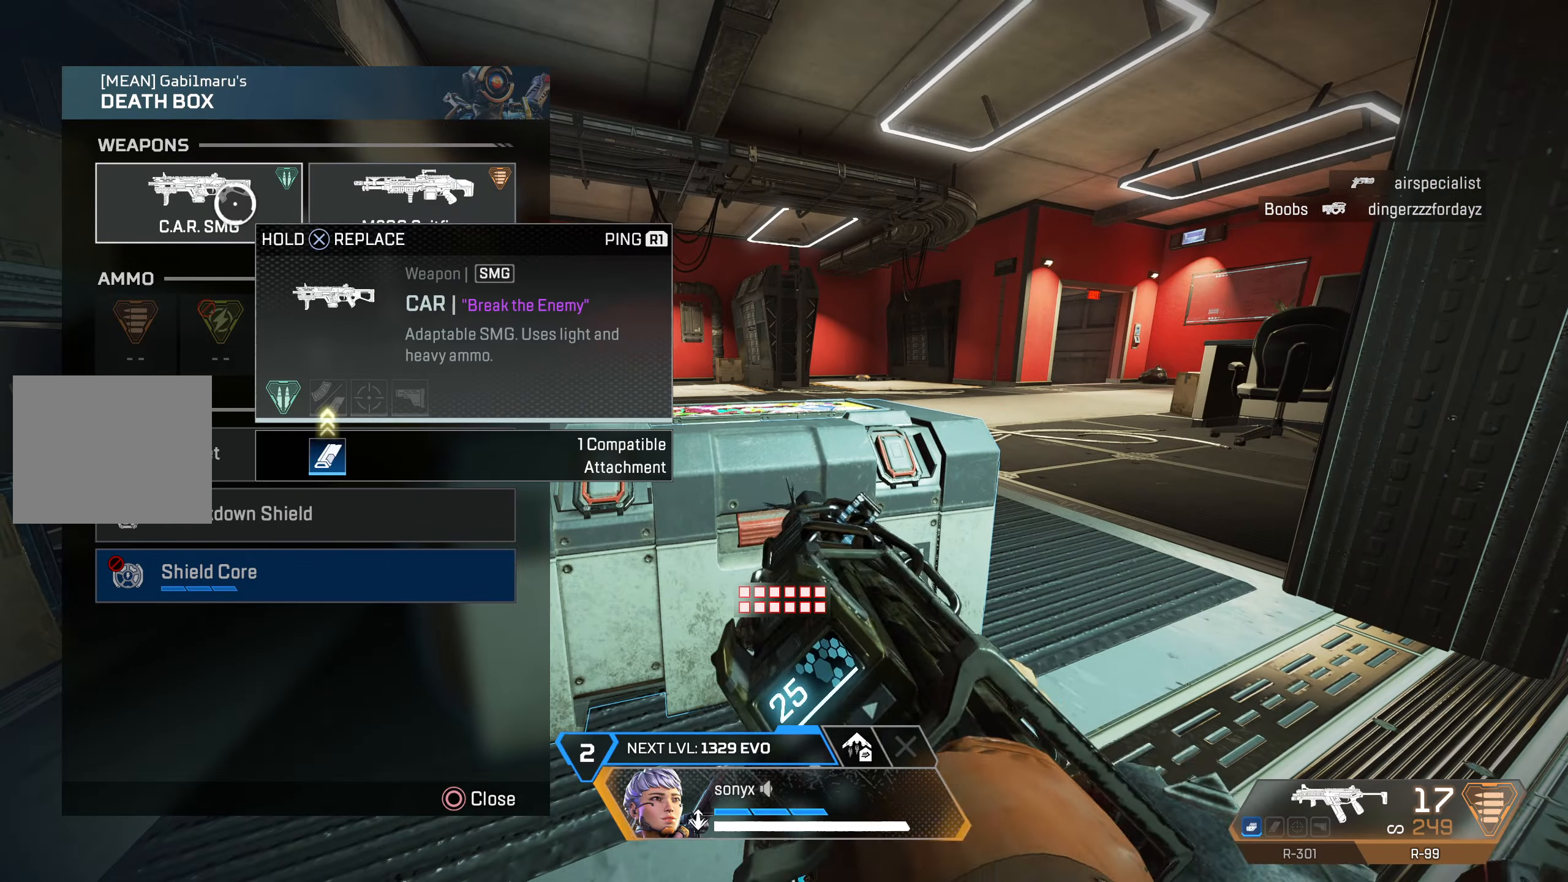
{"buttons": ["CROSS"], "left_stick": "center", "right_stick": "center", "events": [[200, "CROSS", "down"]]}
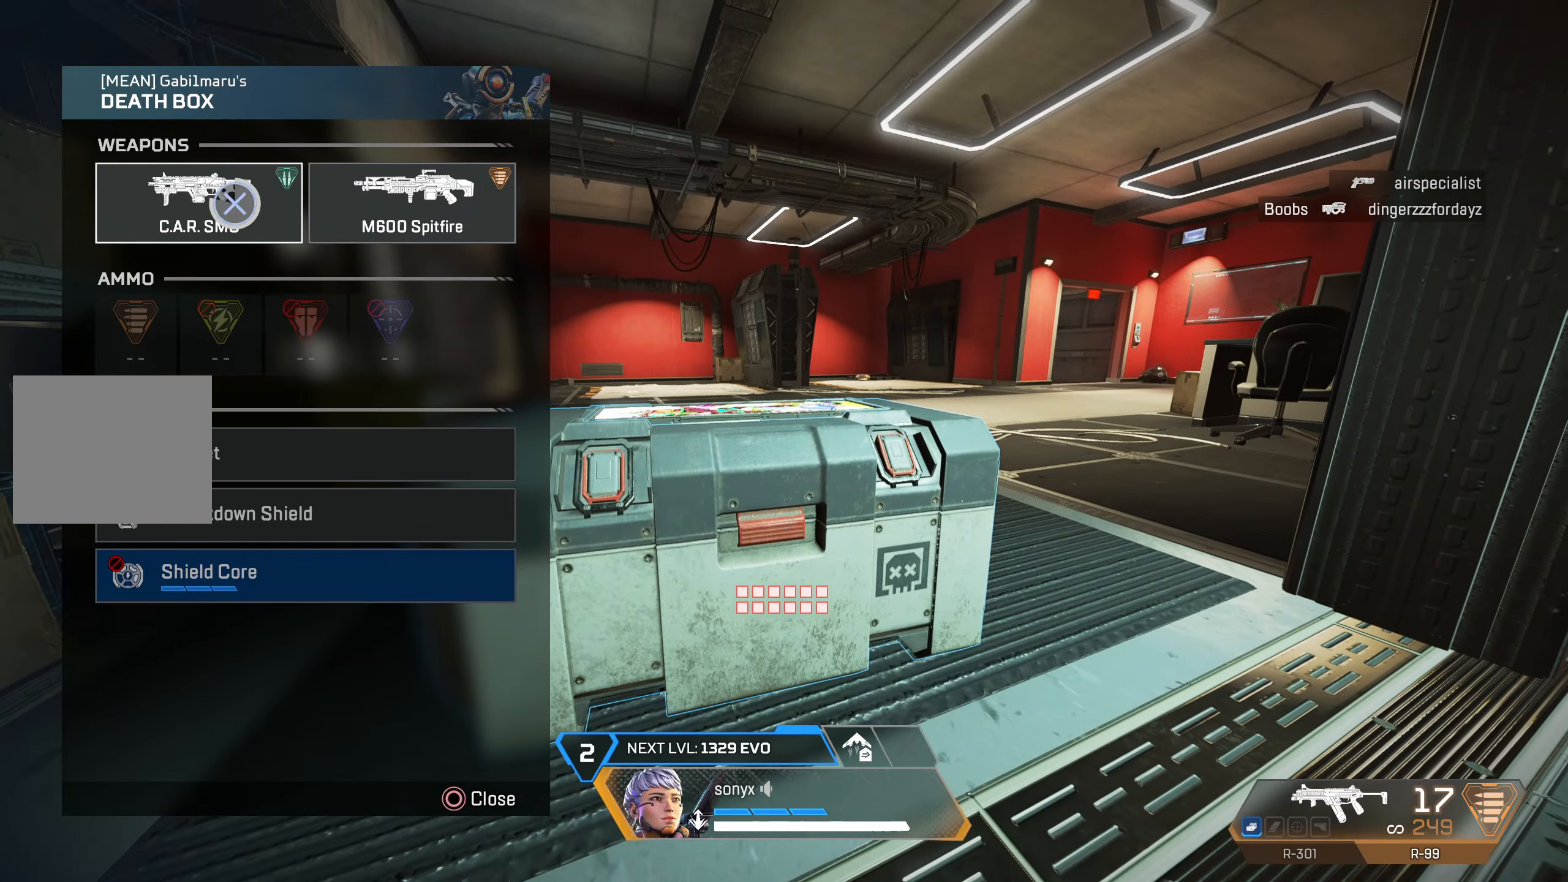
{"buttons": [], "left_stick": "up-right", "right_stick": "center", "events": [[133, "CROSS", "up"], [167, "CIRCLE", "down"], [200, "L3", "down"], [217, "left_stick", "right"], [317, "CIRCLE", "up"], [333, "left_stick", "up-right"], [350, "L3", "up"]]}
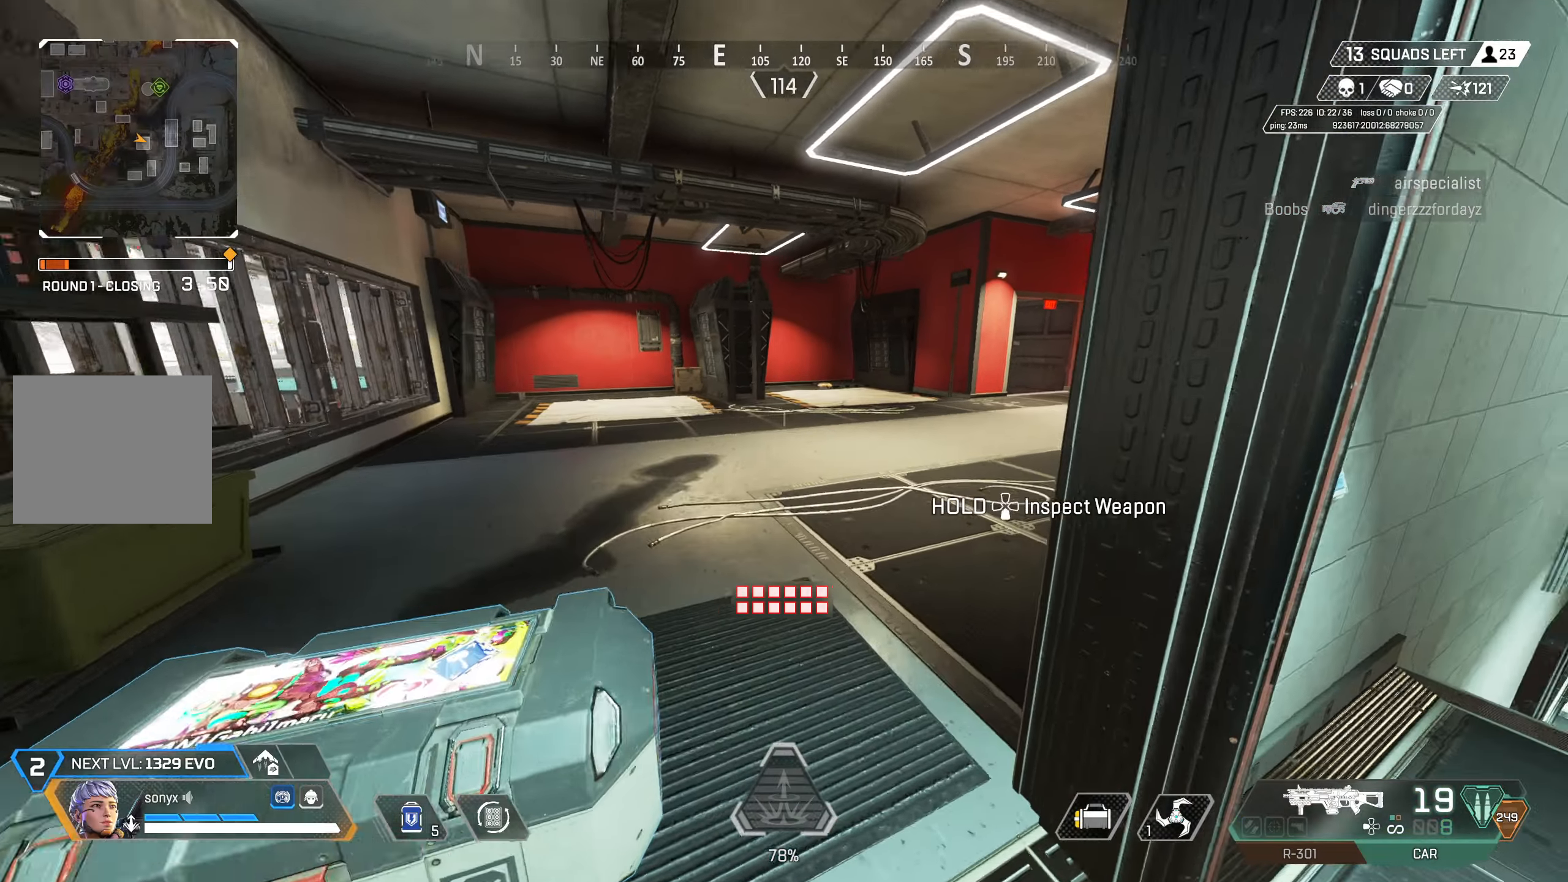
{"buttons": [], "left_stick": "up", "right_stick": "center", "events": [[67, "left_stick", "up"]]}
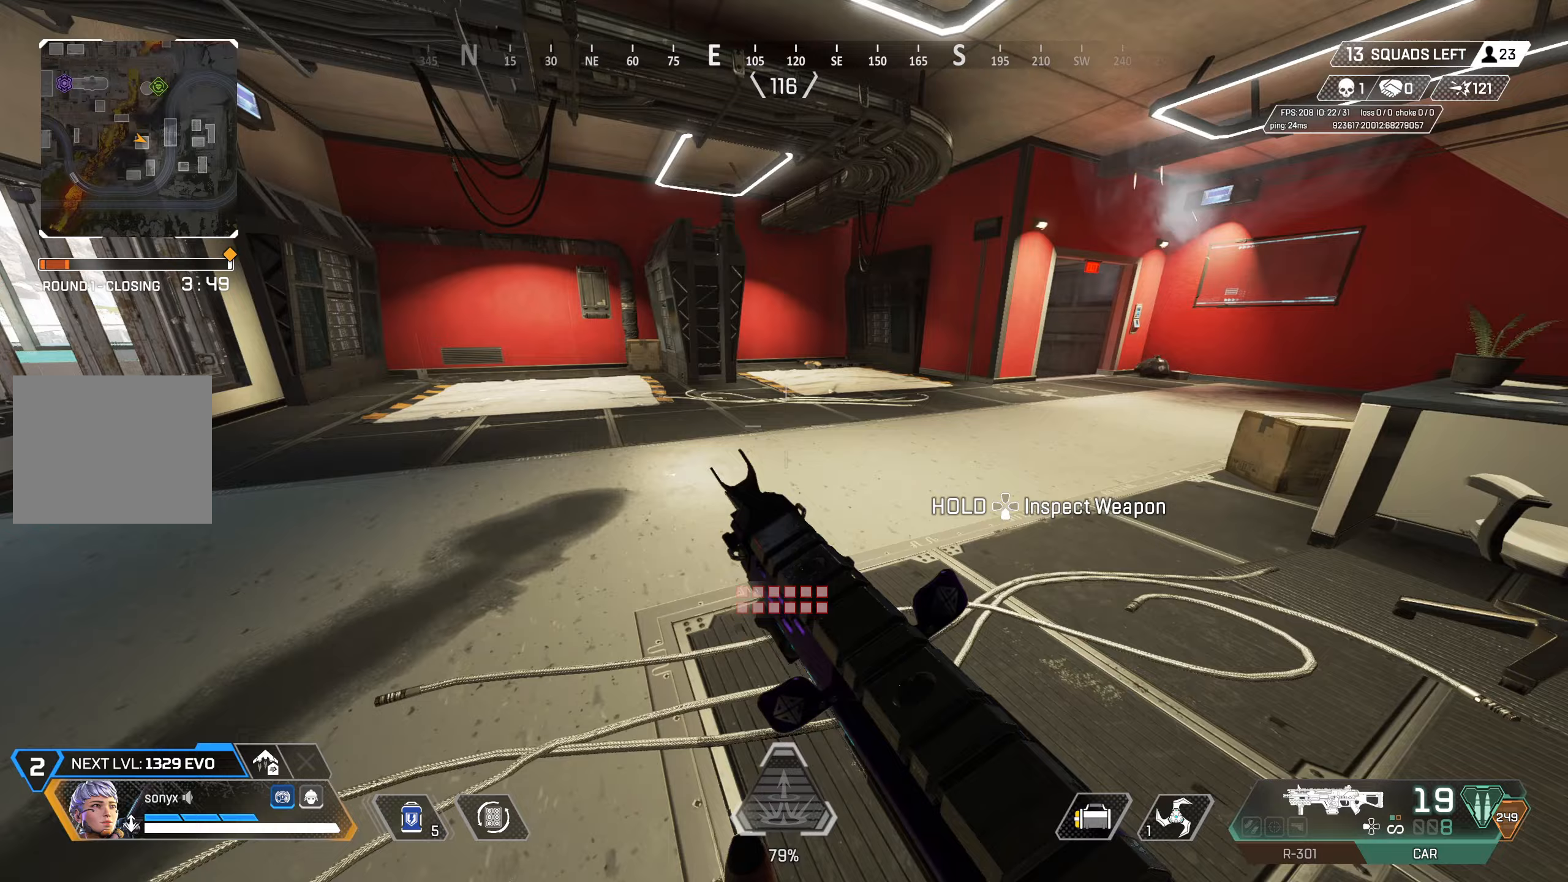
{"buttons": [], "left_stick": "up", "right_stick": "center", "events": [[33, "right_stick", "right"], [200, "right_stick", "center"]]}
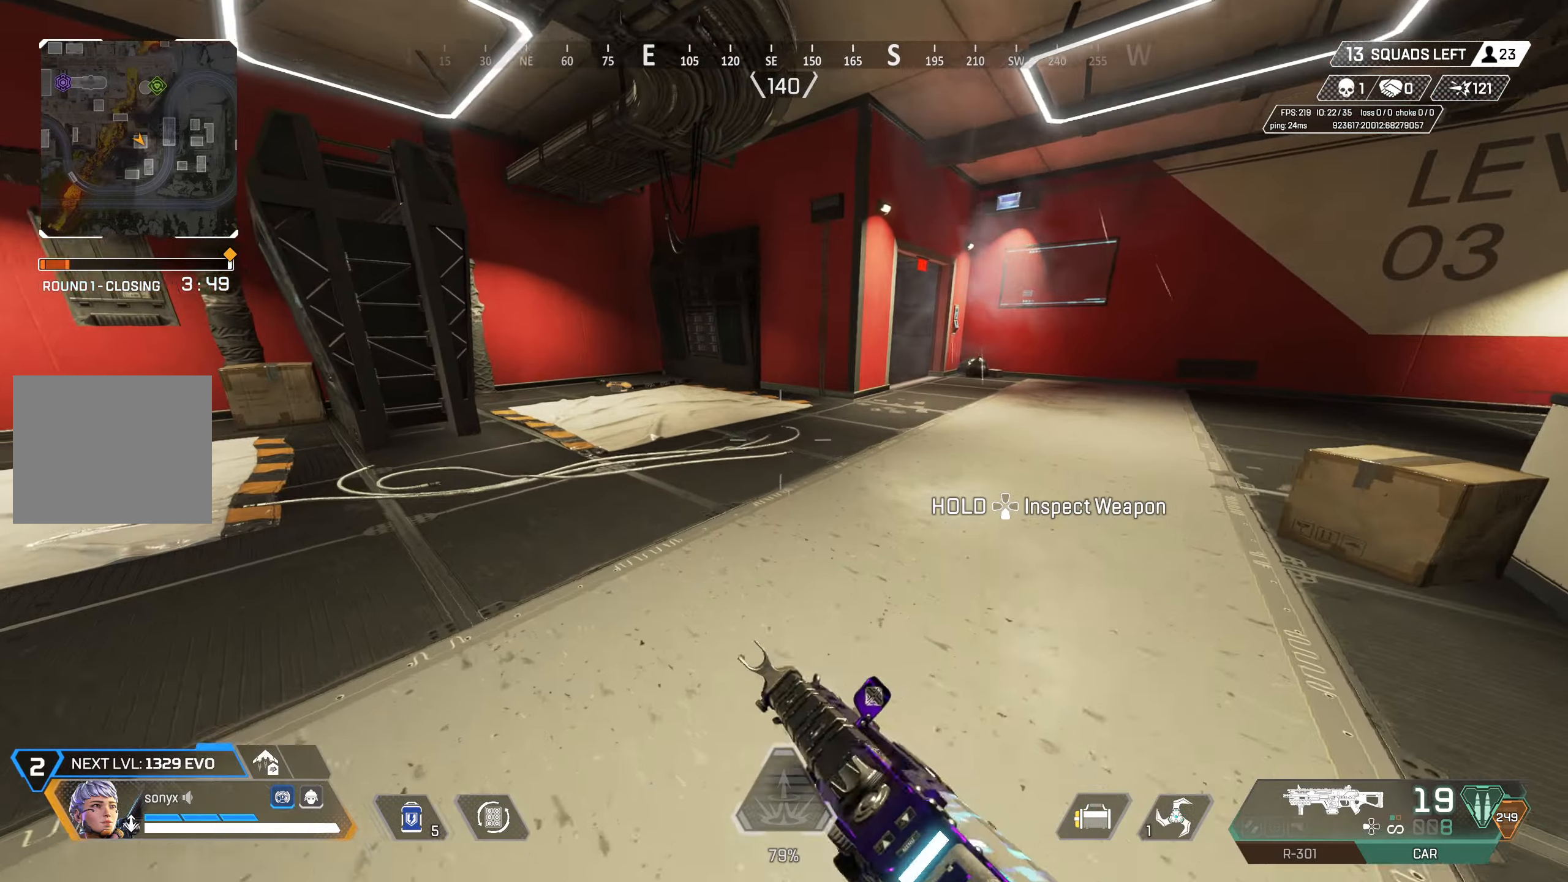
{"buttons": [], "left_stick": "up", "right_stick": "center", "events": [[50, "right_stick", "left"], [367, "DPAD_LEFT", "down"], [467, "DPAD_LEFT", "up"], [467, "right_stick", "center"]]}
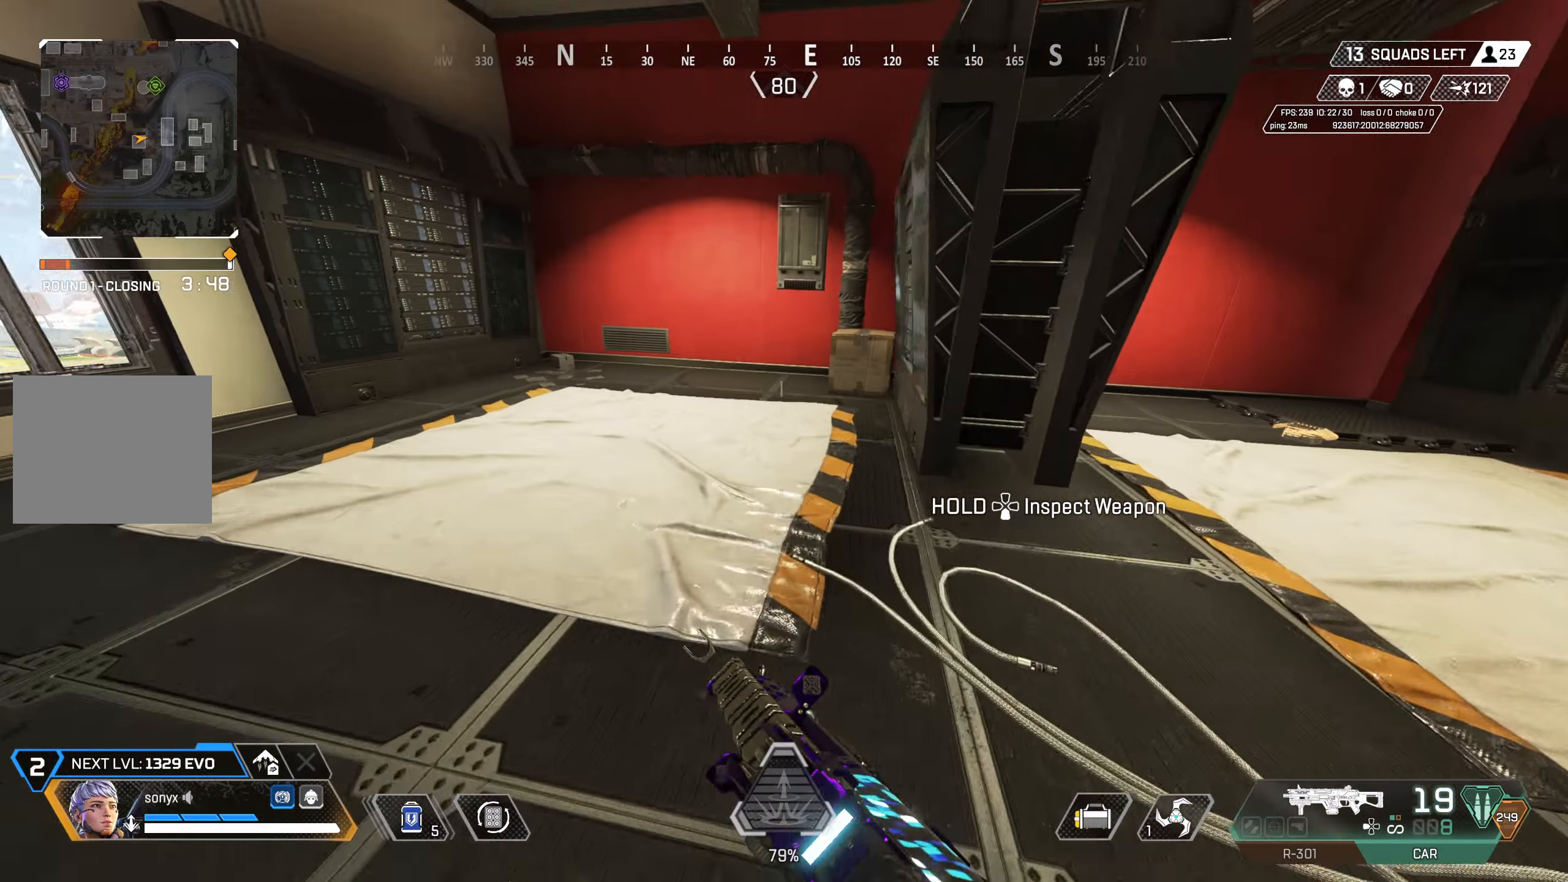
{"buttons": [], "left_stick": "up-right", "right_stick": "right", "events": [[200, "right_stick", "right"], [333, "left_stick", "up-right"]]}
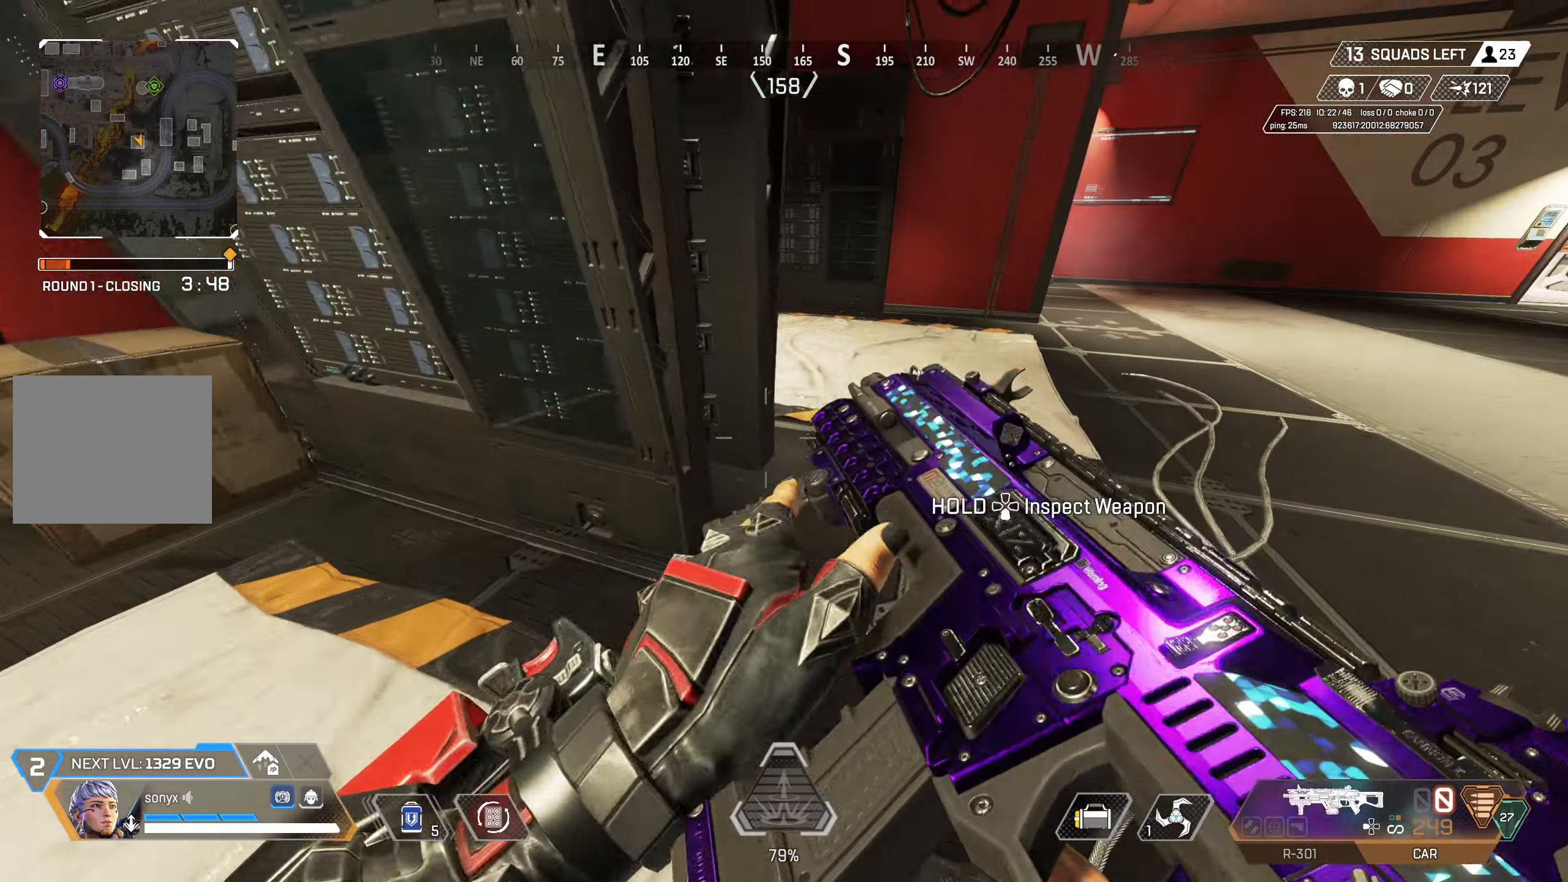
{"buttons": [], "left_stick": "up", "right_stick": "center", "events": [[17, "right_stick", "center"], [350, "left_stick", "up"]]}
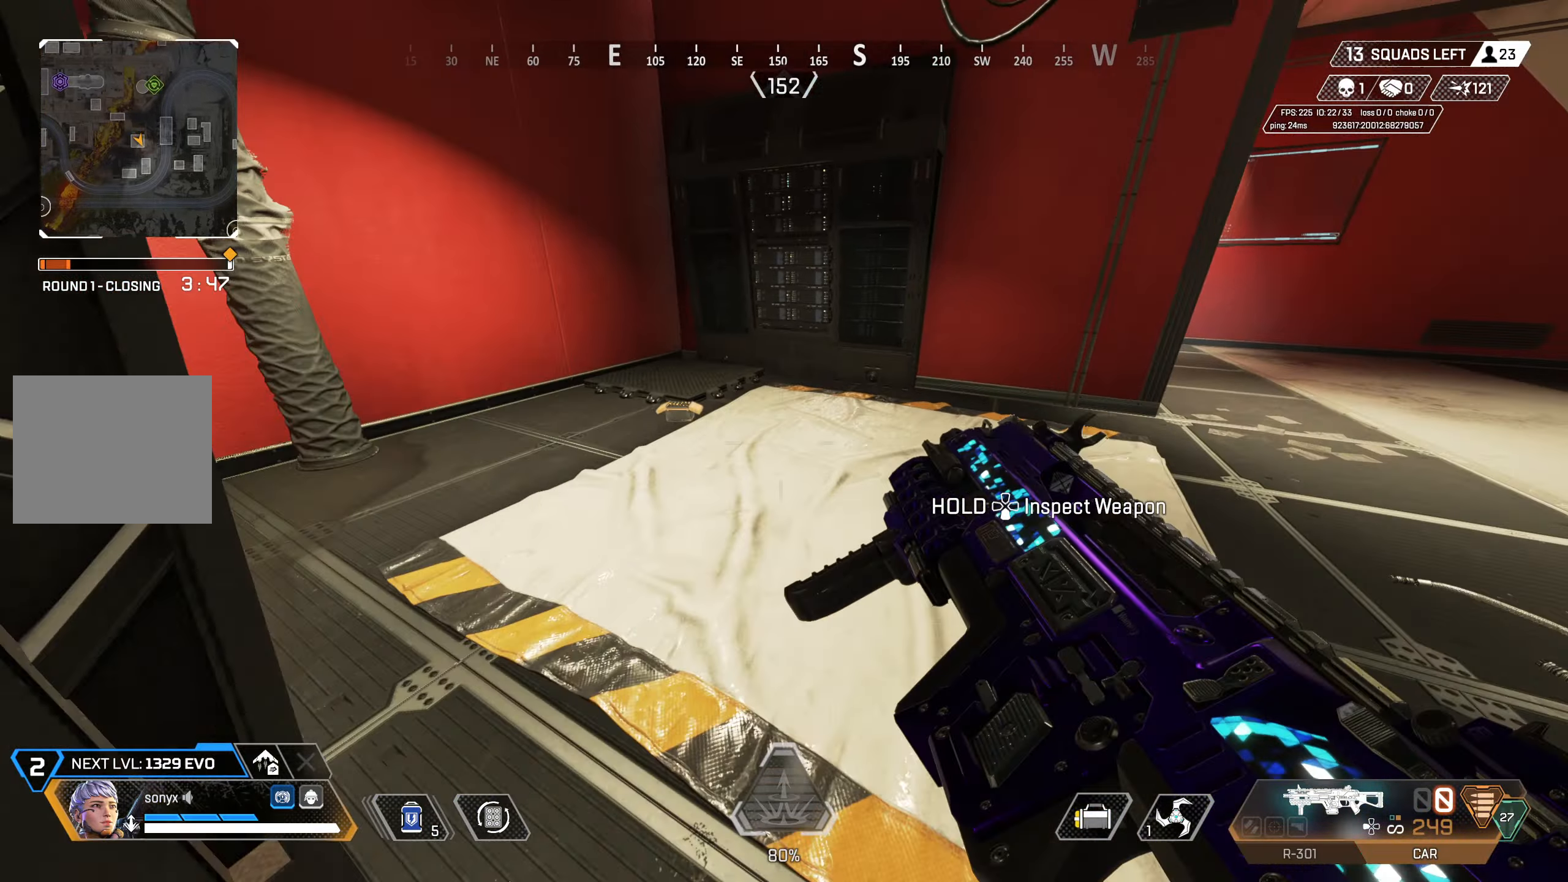
{"buttons": [], "left_stick": "up", "right_stick": "center", "events": [[33, "right_stick", "up-left"], [133, "right_stick", "center"], [200, "SQUARE", "down"], [267, "SQUARE", "up"], [333, "SQUARE", "down"], [400, "SQUARE", "up"]]}
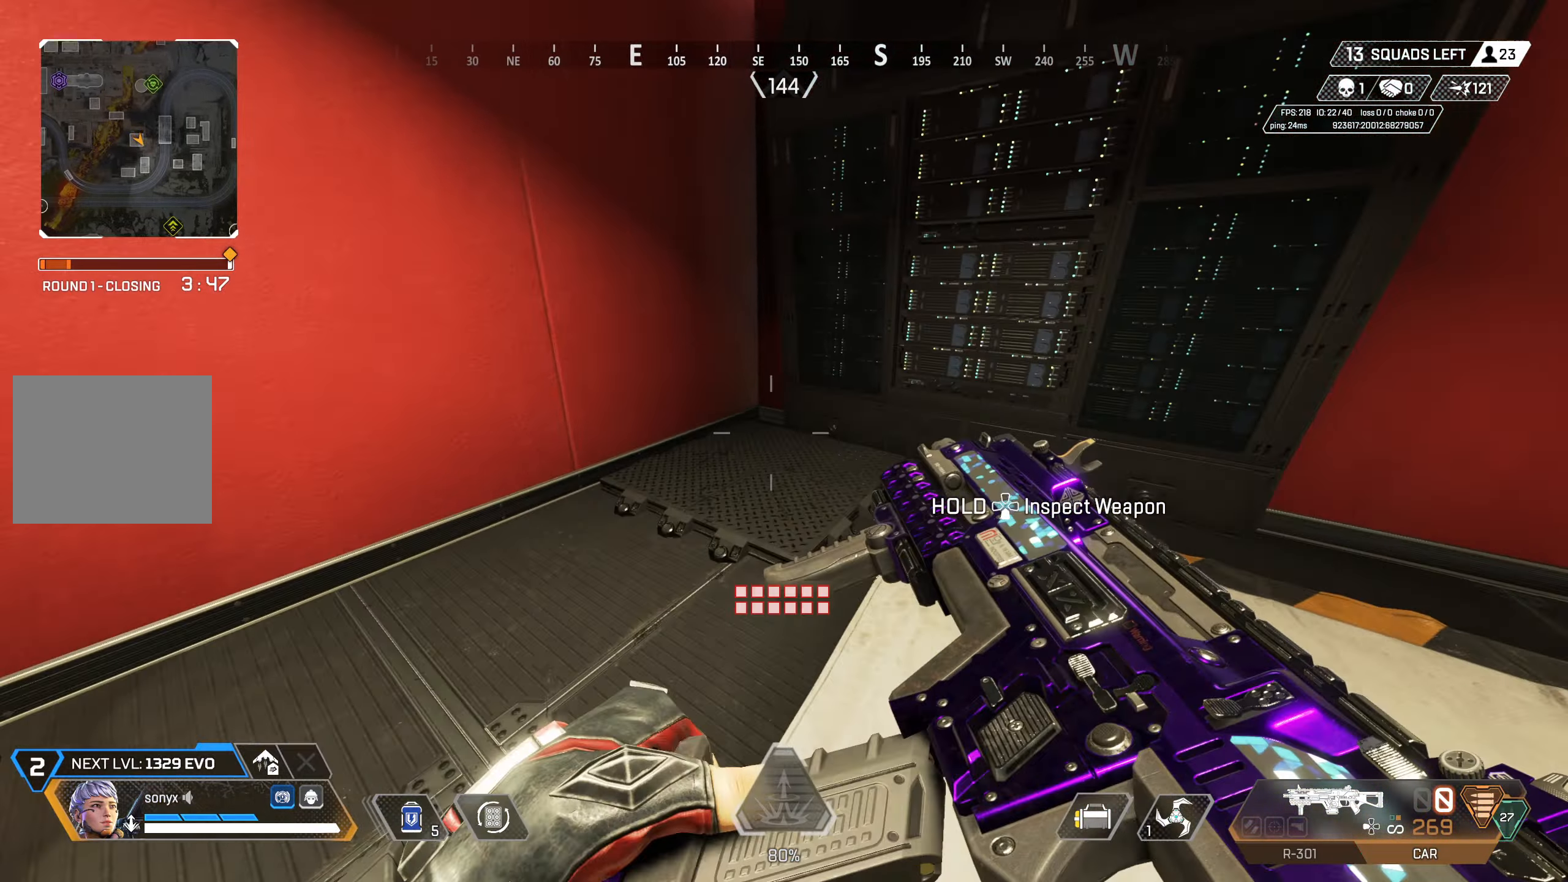
{"buttons": [], "left_stick": "up-right", "right_stick": "right", "events": [[50, "right_stick", "right"], [133, "left_stick", "down-right"], [333, "left_stick", "up-right"], [333, "right_stick", "center"], [433, "right_stick", "right"]]}
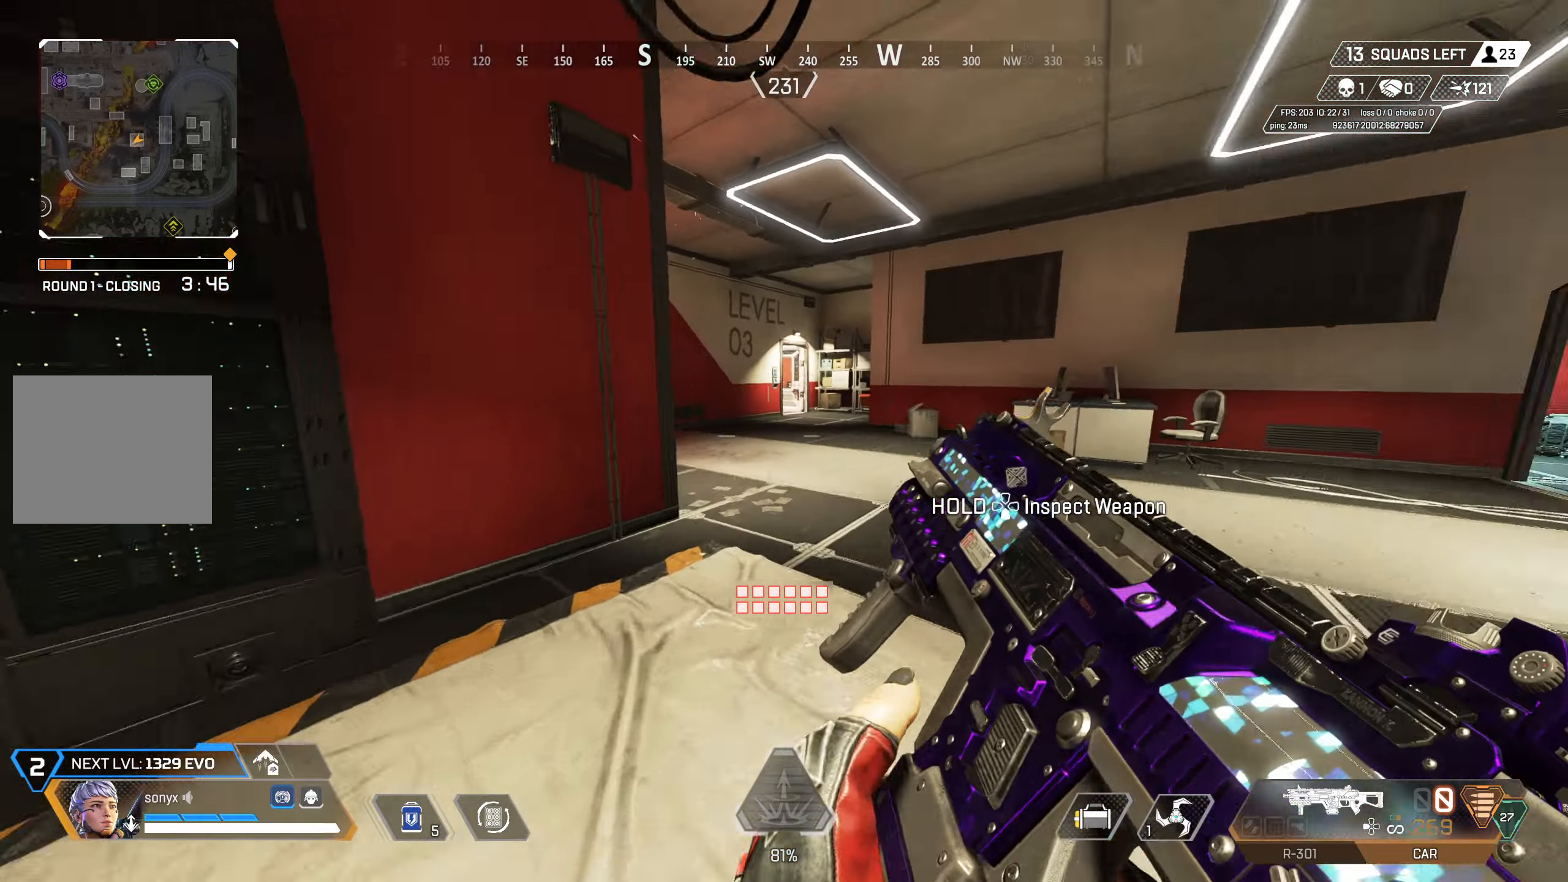
{"buttons": [], "left_stick": "up-right", "right_stick": "center", "events": [[133, "right_stick", "center"], [217, "right_stick", "right"], [383, "right_stick", "center"]]}
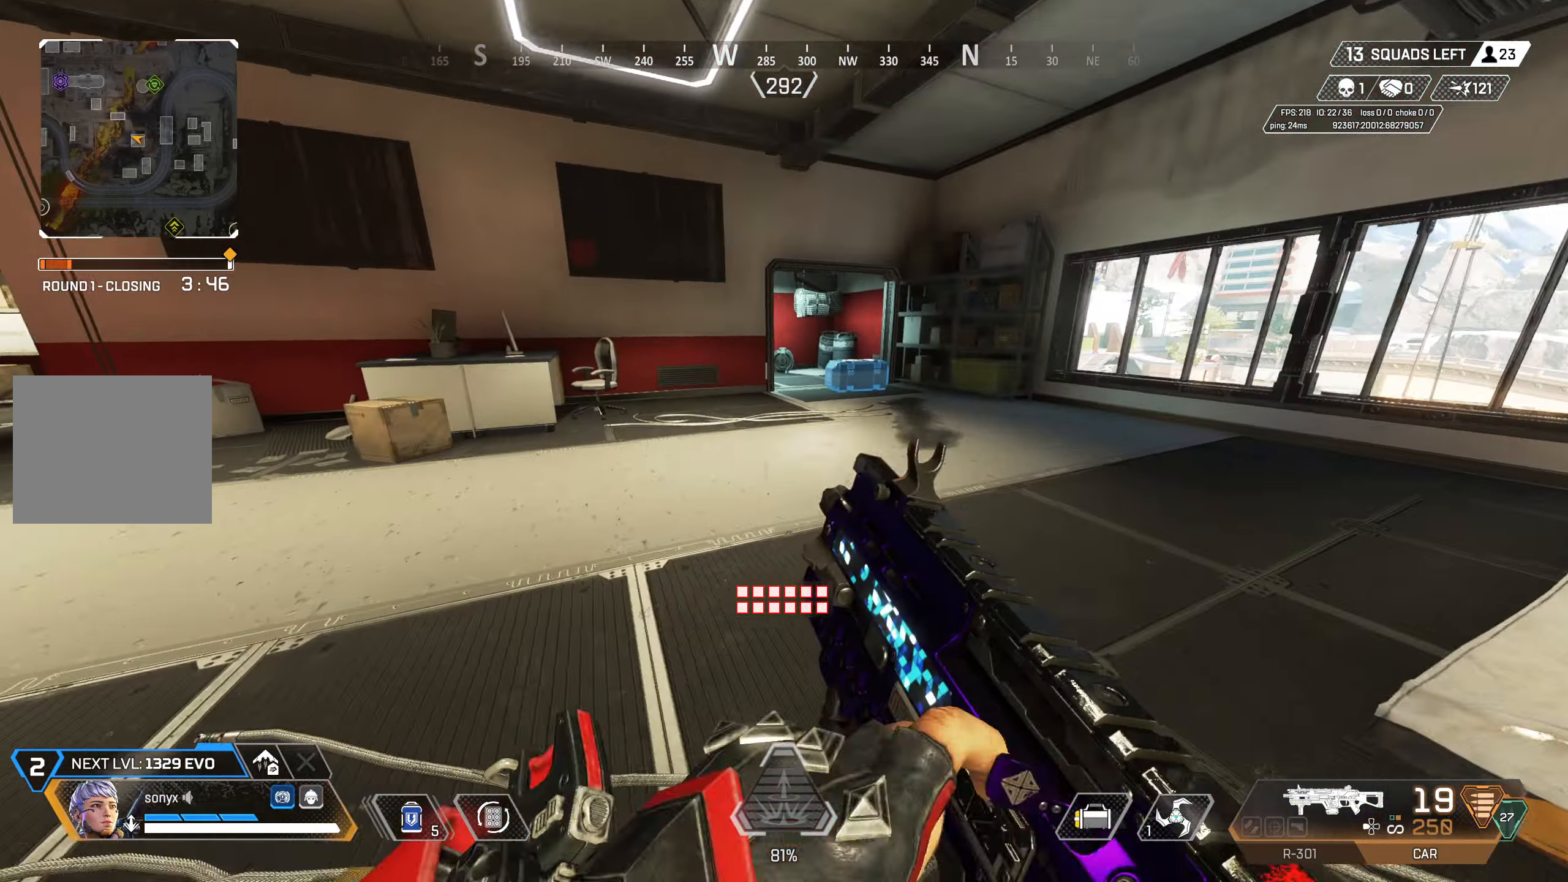
{"buttons": ["L2"], "left_stick": "left", "right_stick": "center", "events": [[33, "CIRCLE", "down"], [150, "left_stick", "up"], [217, "right_stick", "left"], [233, "CIRCLE", "up"], [250, "CROSS", "down"], [250, "L2", "down"], [267, "left_stick", "up-left"], [317, "CIRCLE", "down"], [400, "CROSS", "up"], [433, "left_stick", "left"], [433, "right_stick", "center"], [467, "CIRCLE", "up"]]}
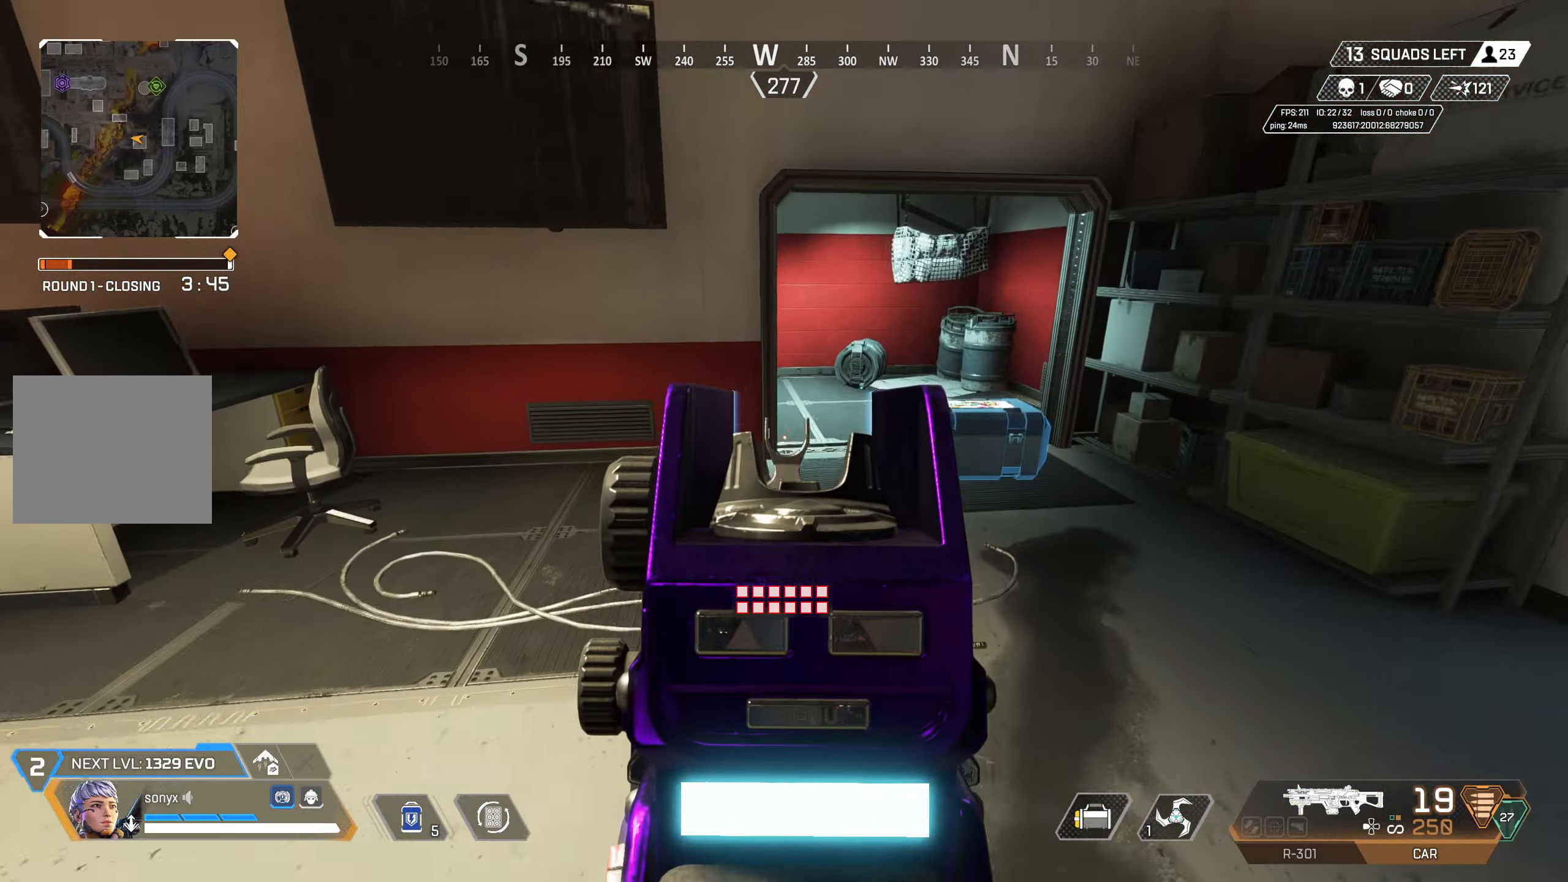
{"buttons": [], "left_stick": "up-left", "right_stick": "center", "events": [[67, "L2", "up"], [133, "right_stick", "left"], [150, "L3", "down"], [150, "left_stick", "up-left"], [250, "right_stick", "center"], [267, "L3", "up"], [333, "TRIANGLE", "down"], [417, "TRIANGLE", "up"]]}
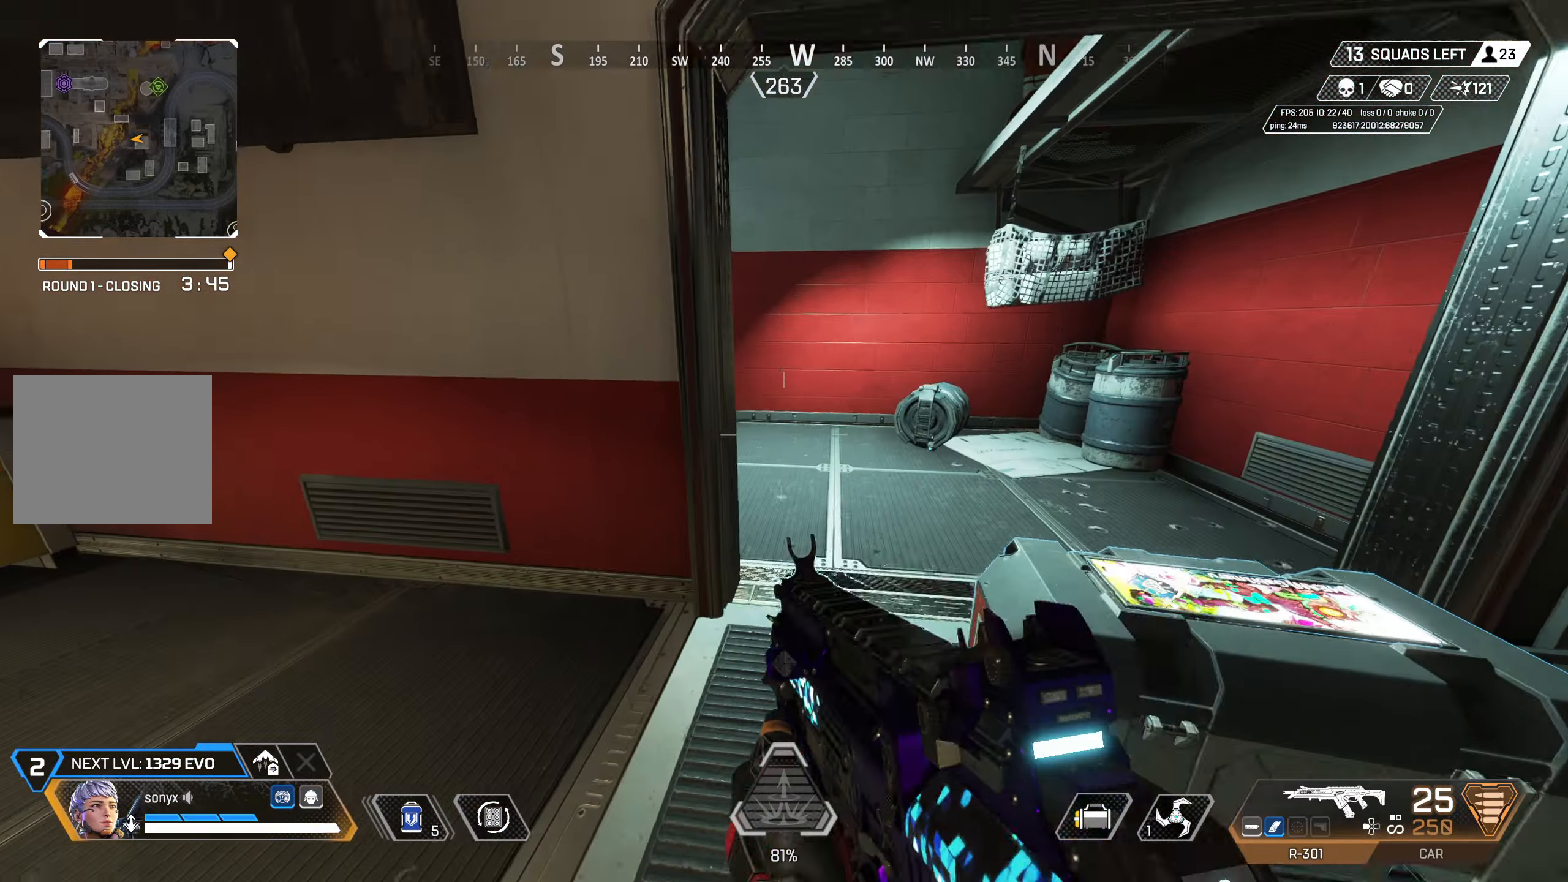
{"buttons": ["L2"], "left_stick": "right", "right_stick": "center", "events": [[100, "left_stick", "up-right"], [117, "CROSS", "down"], [133, "right_stick", "left"], [250, "CROSS", "up"], [250, "left_stick", "right"], [417, "right_stick", "center"], [483, "L2", "down"]]}
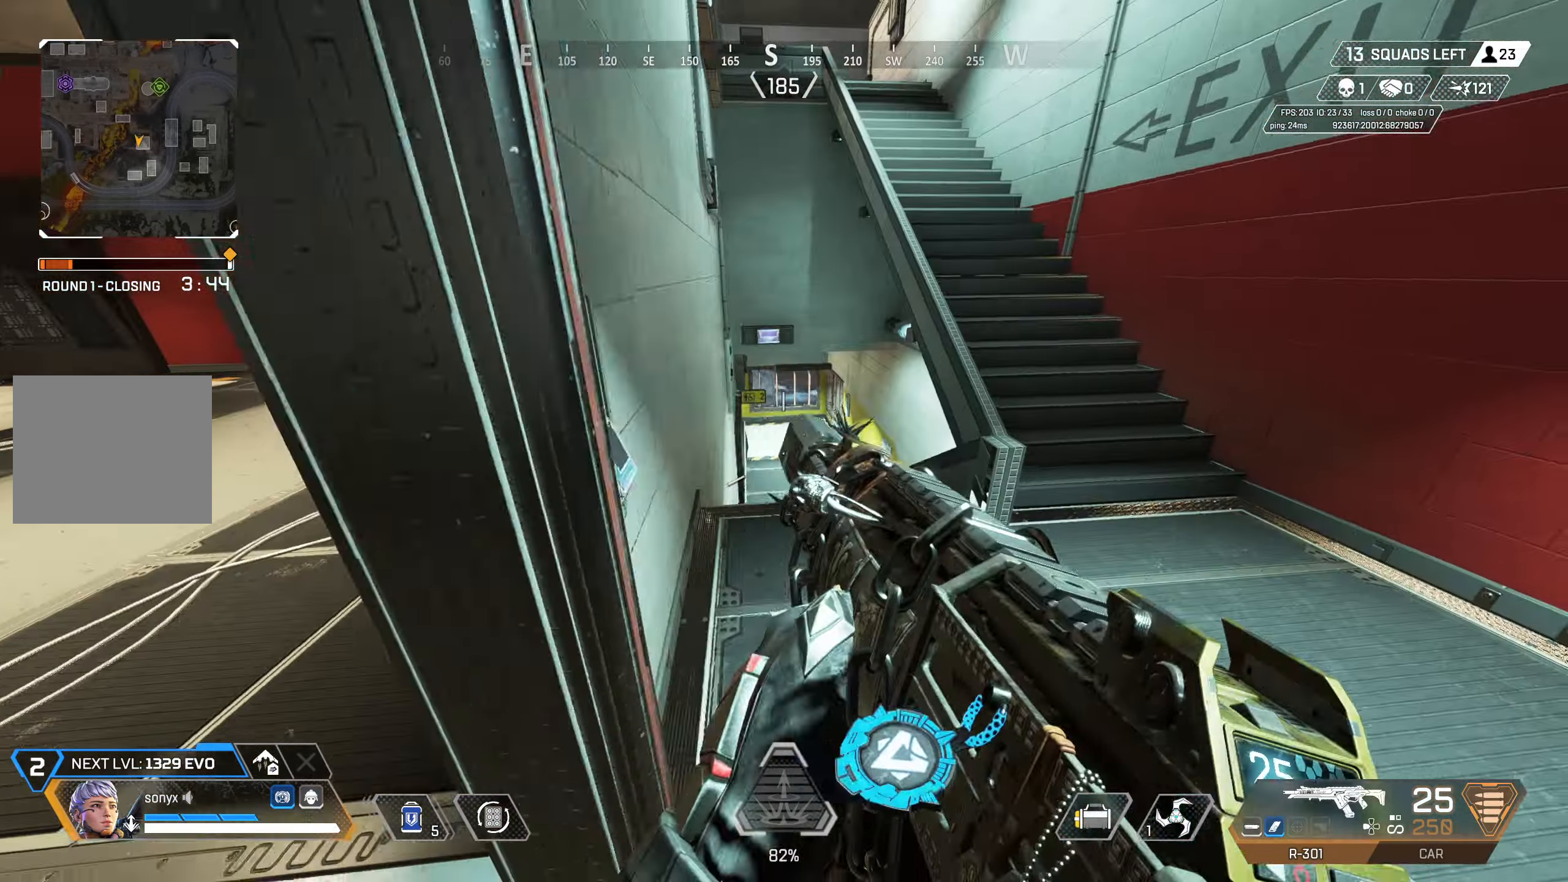
{"buttons": ["L2"], "left_stick": "up-right", "right_stick": "center", "events": [[50, "right_stick", "left"], [100, "left_stick", "up-right"], [150, "right_stick", "down-left"], [283, "right_stick", "center"]]}
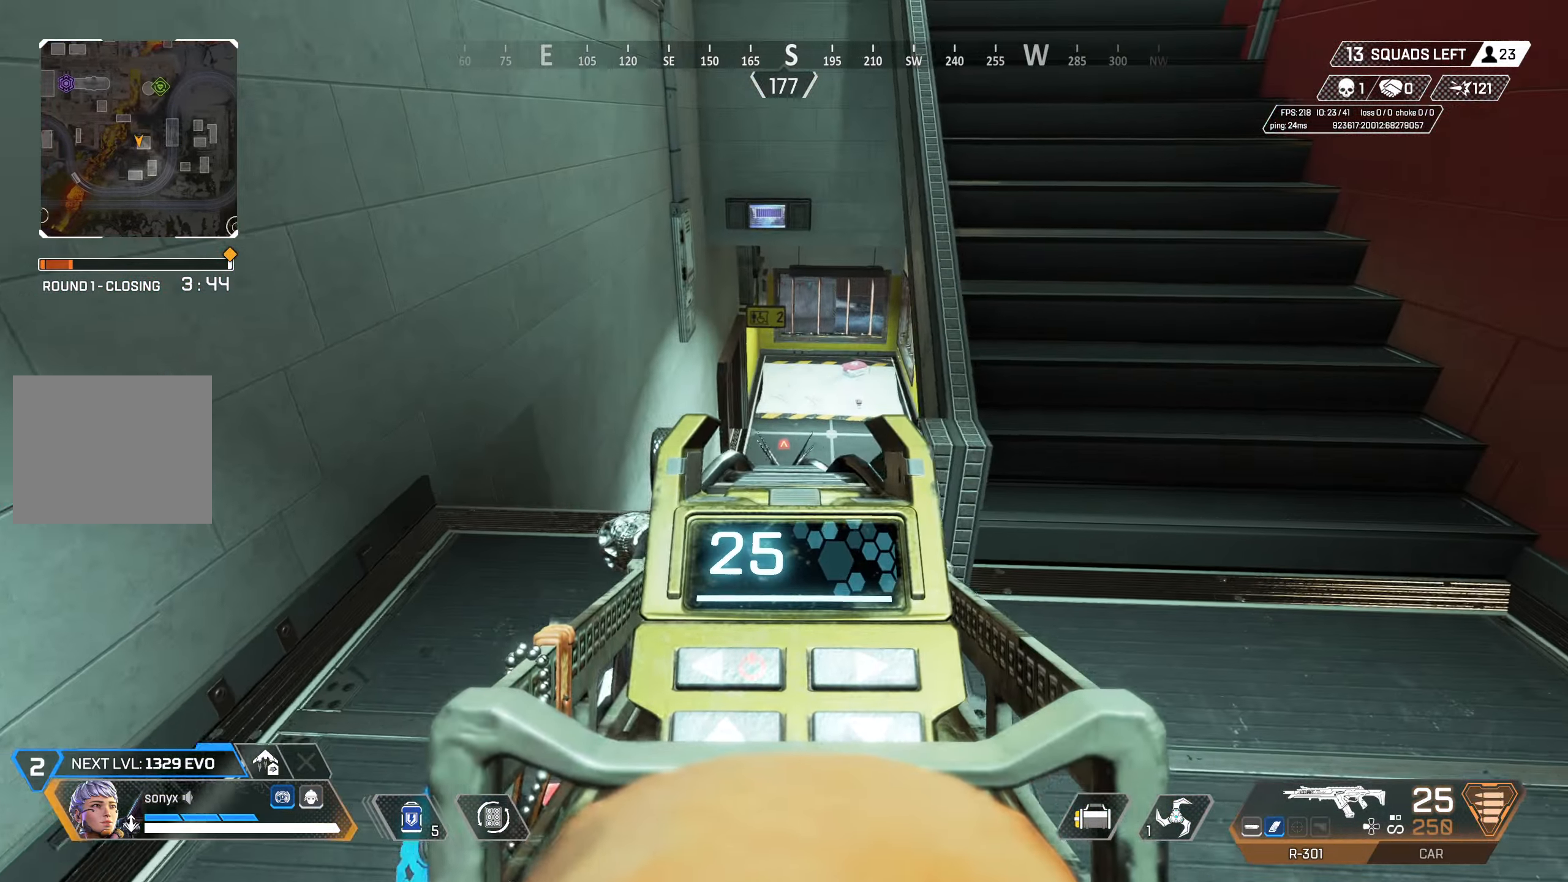
{"buttons": ["START"], "left_stick": "up-right", "right_stick": "center", "events": [[50, "L2", "up"], [167, "right_stick", "up"], [233, "CIRCLE", "down"], [300, "right_stick", "center"], [367, "CIRCLE", "up"], [417, "START", "down"]]}
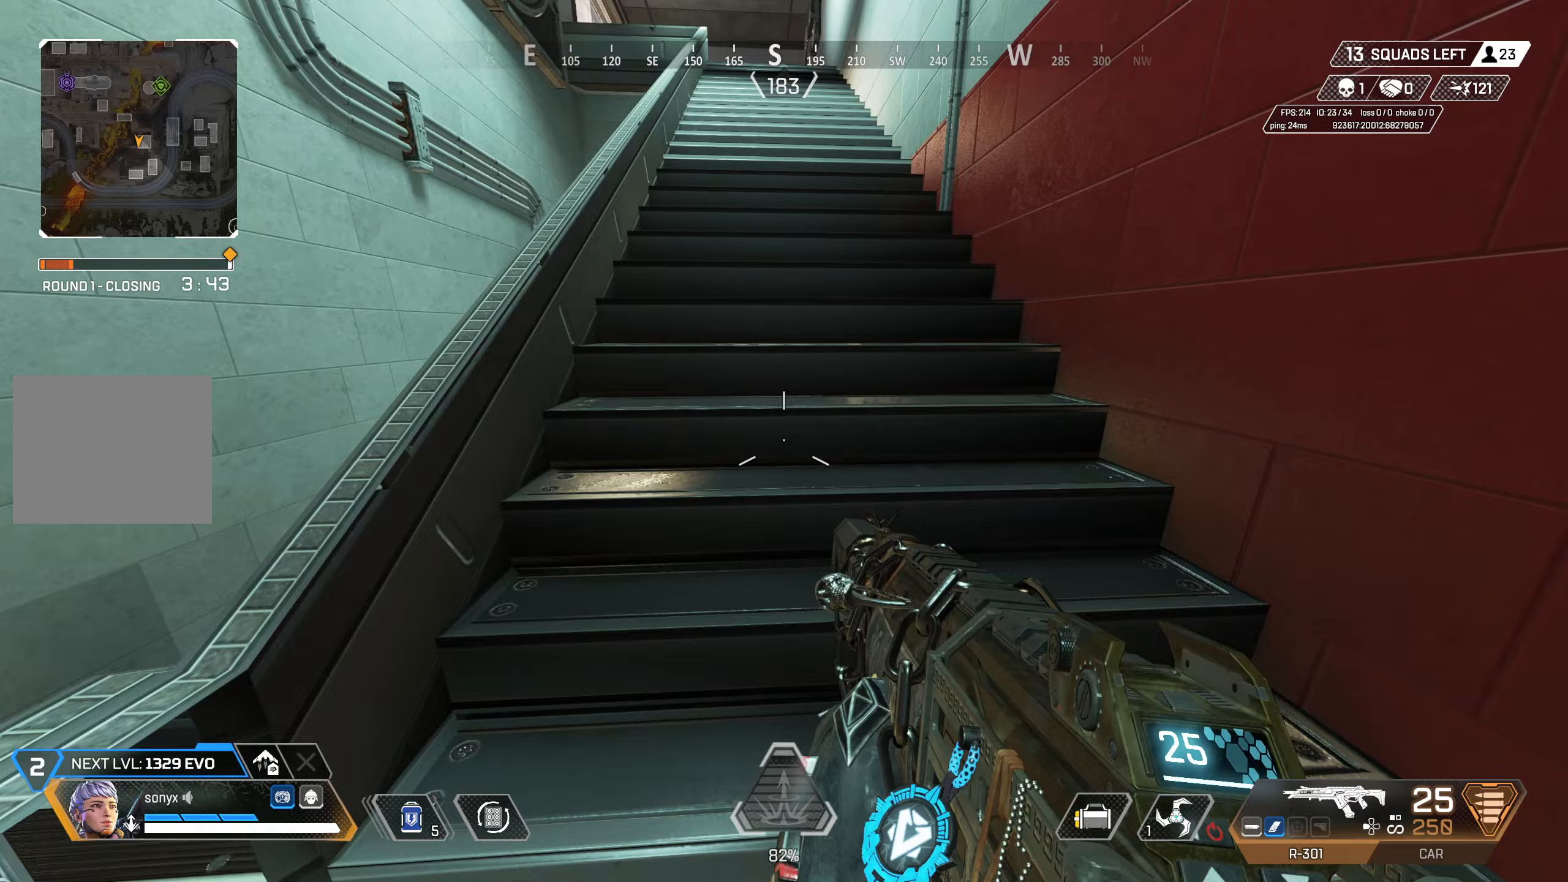
{"buttons": [], "left_stick": "right", "right_stick": "center", "events": [[33, "START", "up"], [167, "left_stick", "right"], [283, "left_stick", "up-right"], [450, "left_stick", "right"]]}
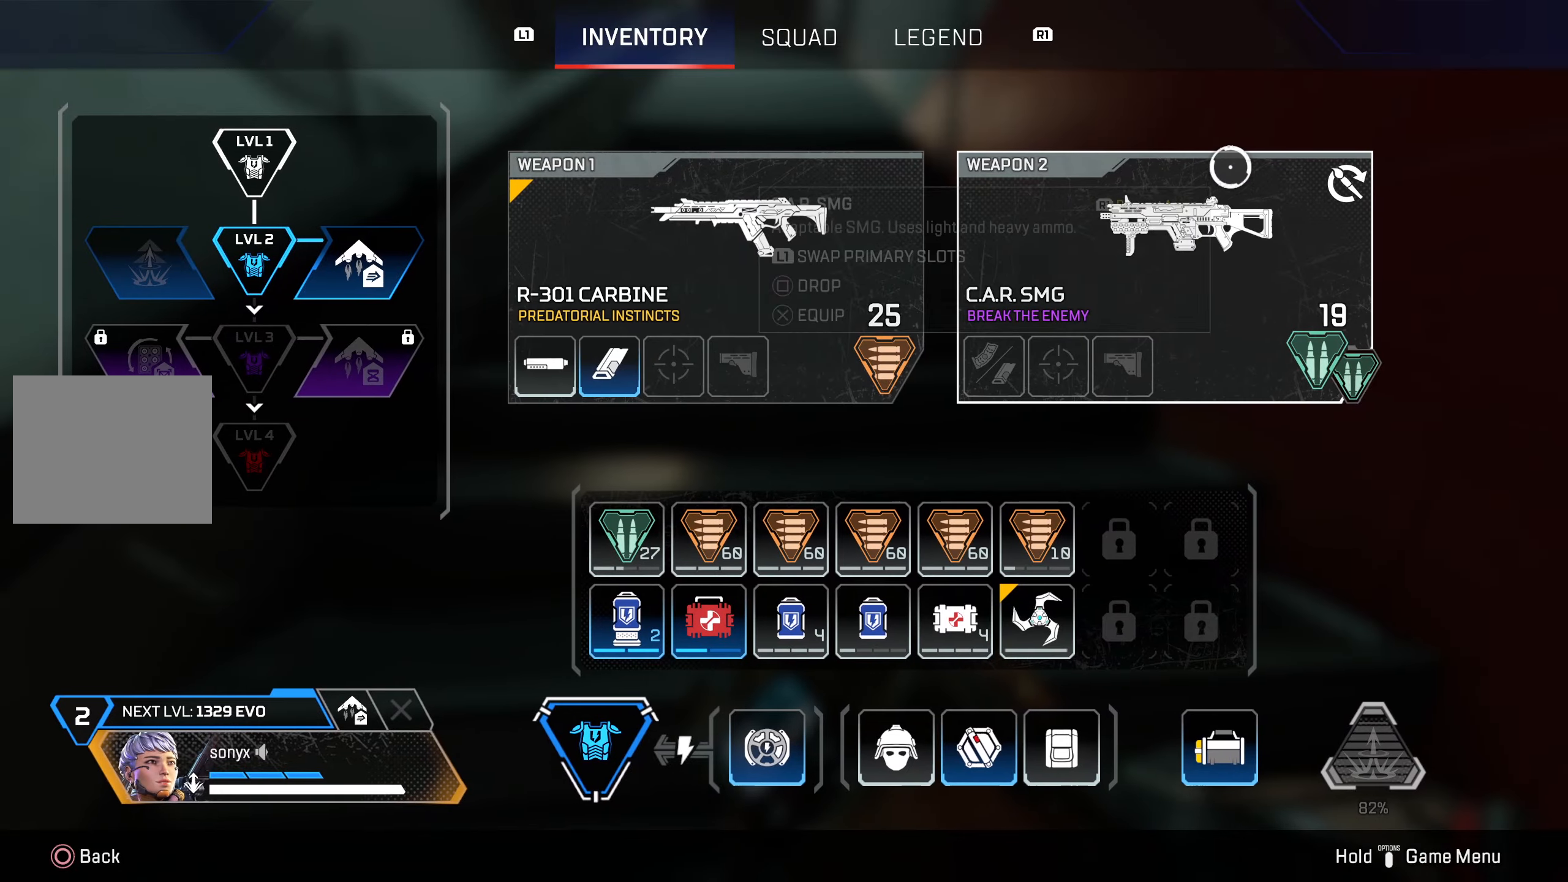
{"buttons": [], "left_stick": "center", "right_stick": "center", "events": [[50, "left_stick", "center"]]}
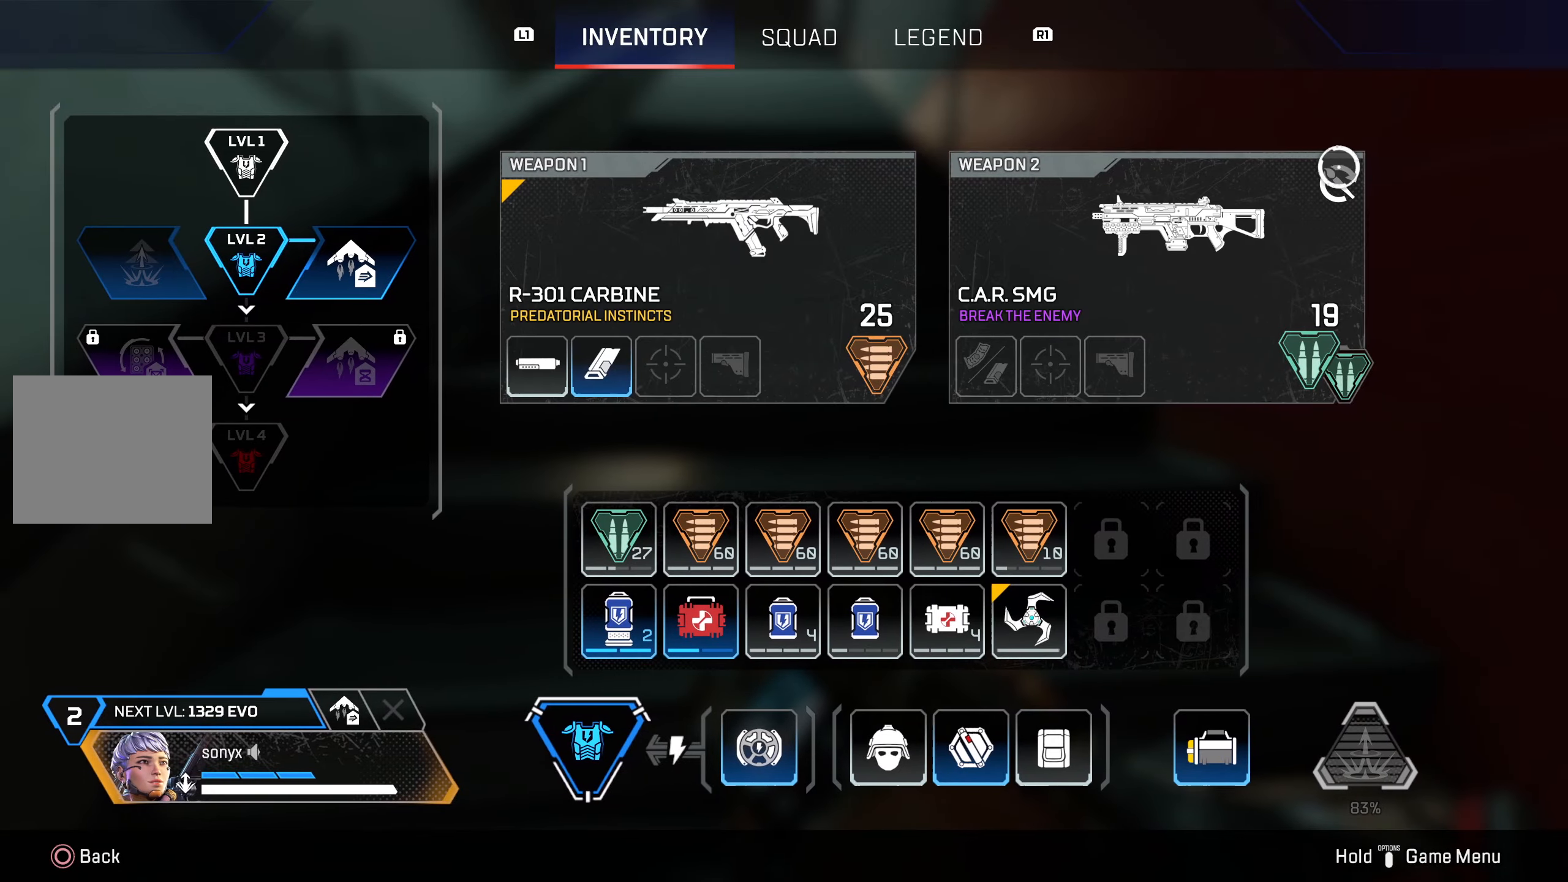
{"buttons": [], "left_stick": "up", "right_stick": "center", "events": [[33, "CROSS", "down"], [133, "CROSS", "up"], [183, "left_stick", "up-right"], [233, "CIRCLE", "down"], [267, "L3", "down"], [317, "CIRCLE", "up"], [333, "left_stick", "up"], [383, "L3", "up"], [400, "TRIANGLE", "down"], [483, "TRIANGLE", "up"]]}
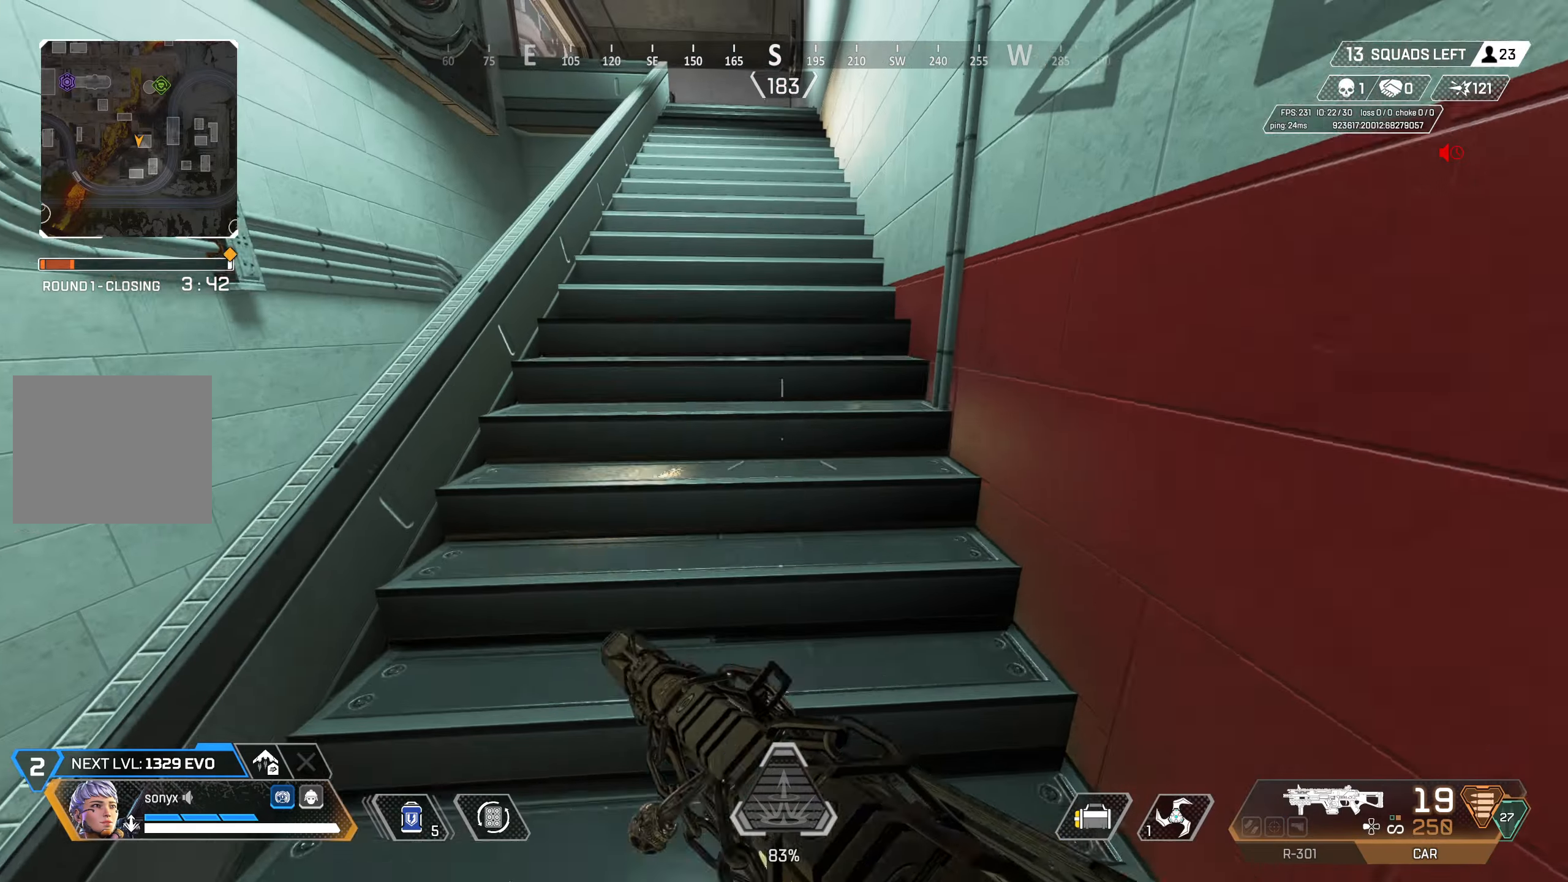
{"buttons": ["CIRCLE"], "left_stick": "up-right", "right_stick": "center", "events": [[167, "right_stick", "left"], [333, "CIRCLE", "down"], [483, "right_stick", "center"], [500, "left_stick", "up-right"]]}
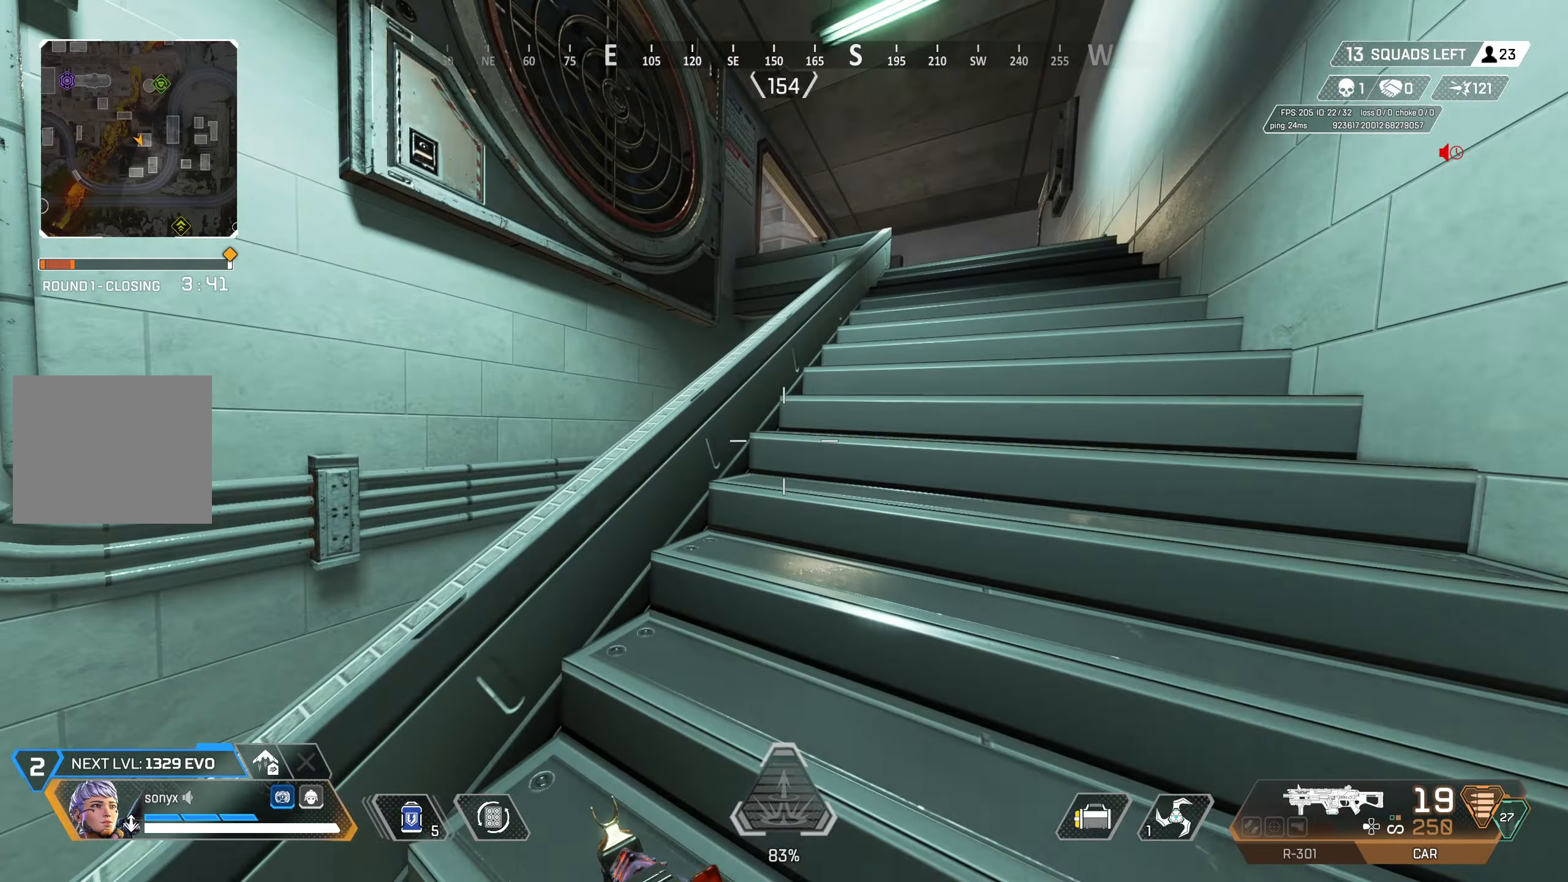
{"buttons": [], "left_stick": "up-right", "right_stick": "center", "events": [[50, "CIRCLE", "up"], [100, "L3", "down"], [100, "right_stick", "left"], [217, "L3", "up"], [233, "right_stick", "center"], [317, "right_stick", "right"], [383, "right_stick", "center"]]}
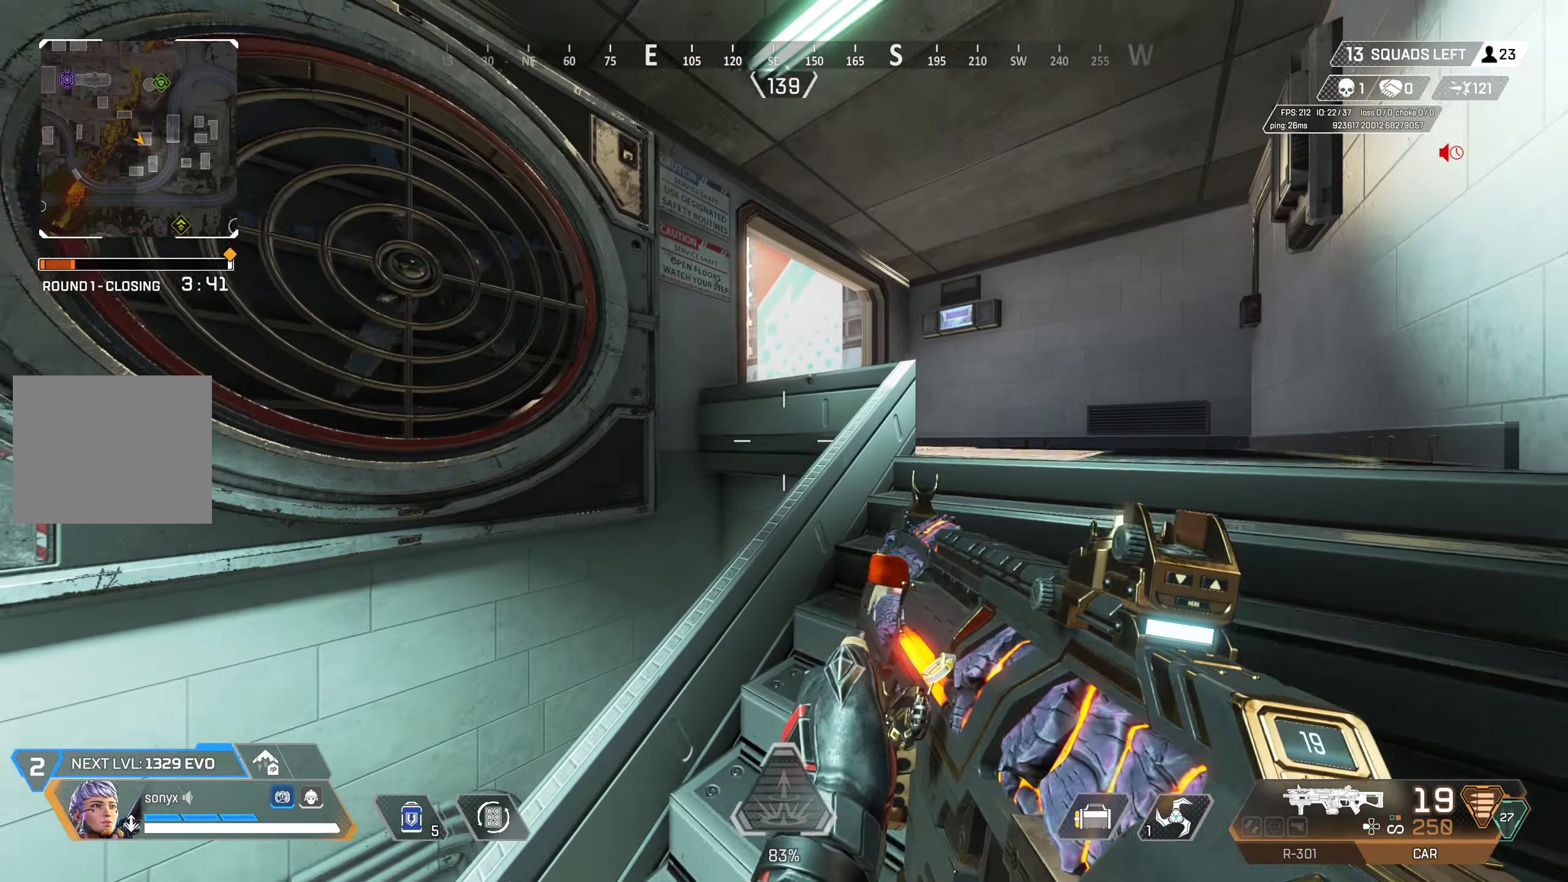
{"buttons": ["L2"], "left_stick": "up-right", "right_stick": "left", "events": [[67, "right_stick", "down-left"], [183, "right_stick", "center"], [200, "L2", "down"], [283, "right_stick", "left"]]}
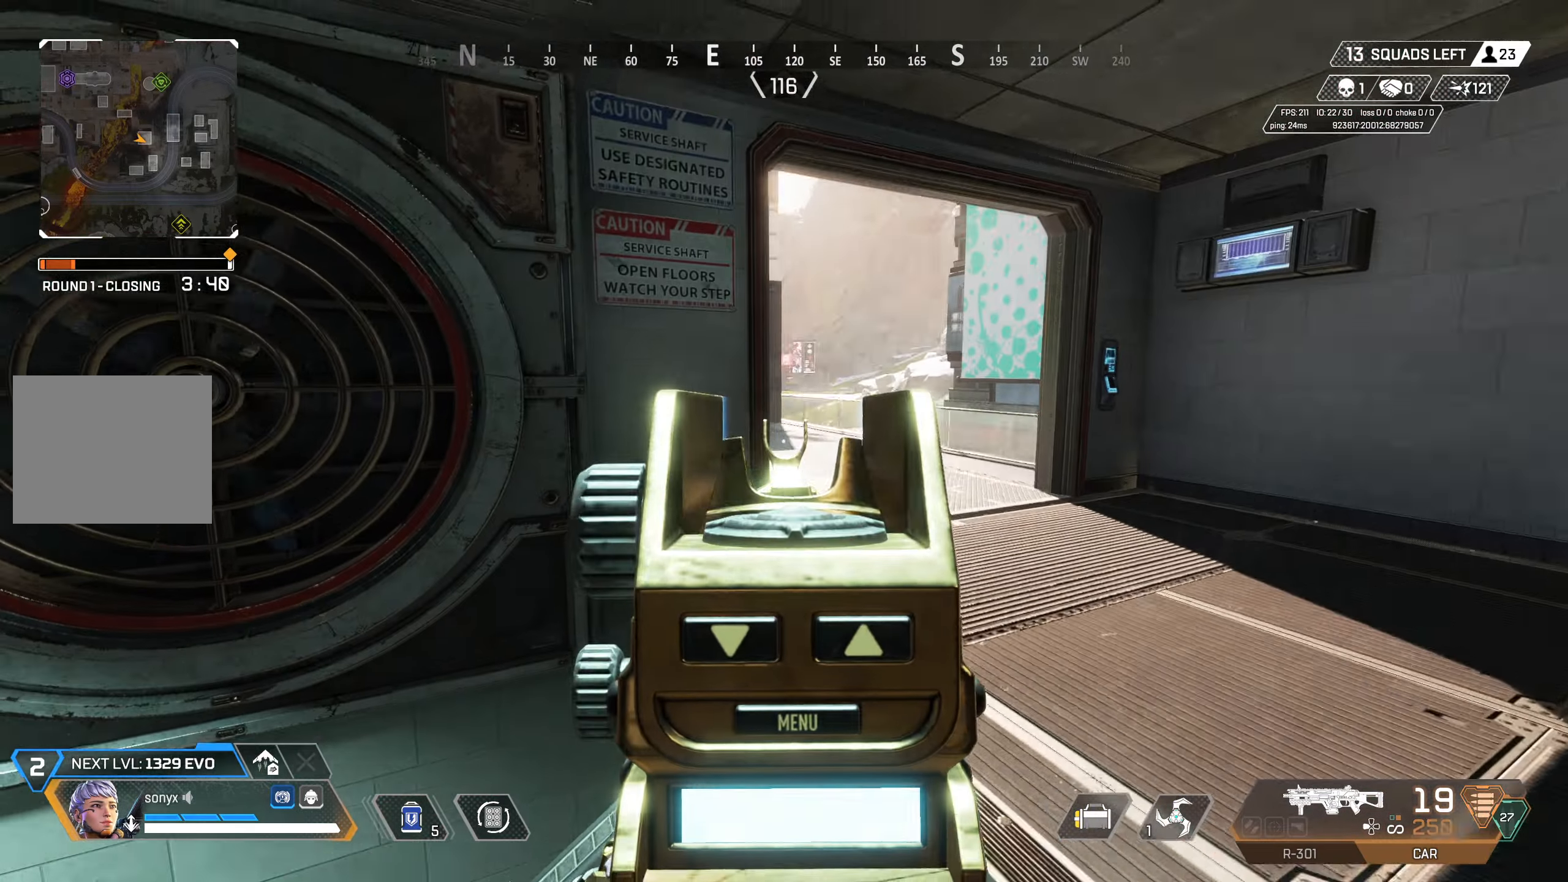
{"buttons": ["CIRCLE", "L2"], "left_stick": "up-right", "right_stick": "left", "events": [[467, "CIRCLE", "down"]]}
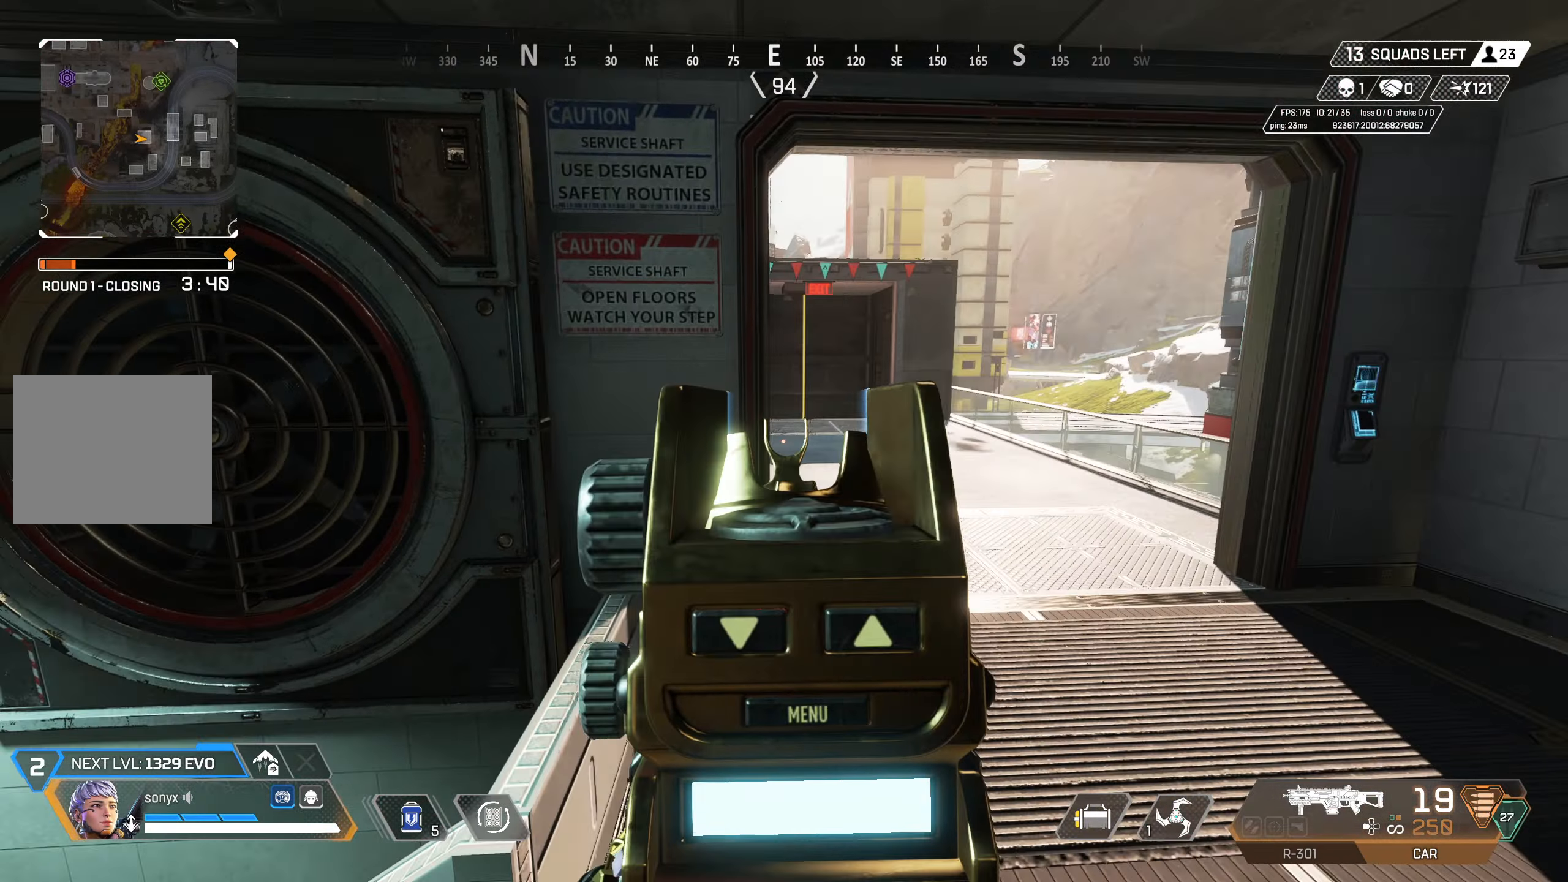
{"buttons": ["L2"], "left_stick": "up-right", "right_stick": "up-right", "events": [[117, "CIRCLE", "up"], [300, "CROSS", "down"], [417, "right_stick", "center"], [433, "CROSS", "up"], [483, "right_stick", "up-right"]]}
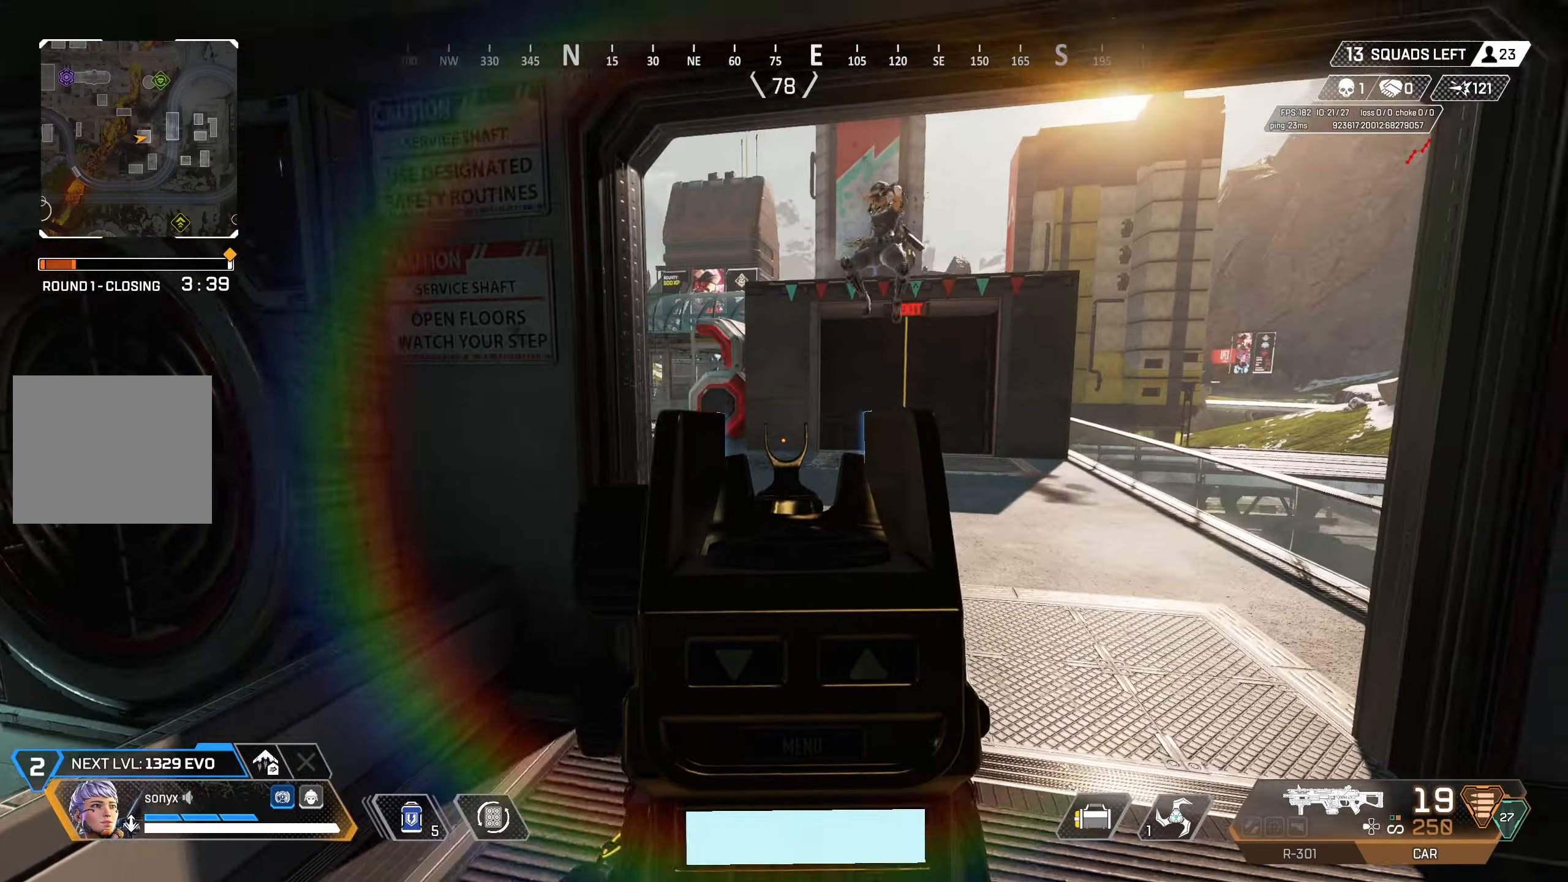
{"buttons": ["R2"], "left_stick": "down-left", "right_stick": "center", "events": [[50, "left_stick", "down-left"], [233, "R2", "down"], [250, "L2", "up"], [267, "right_stick", "down-right"], [417, "right_stick", "center"]]}
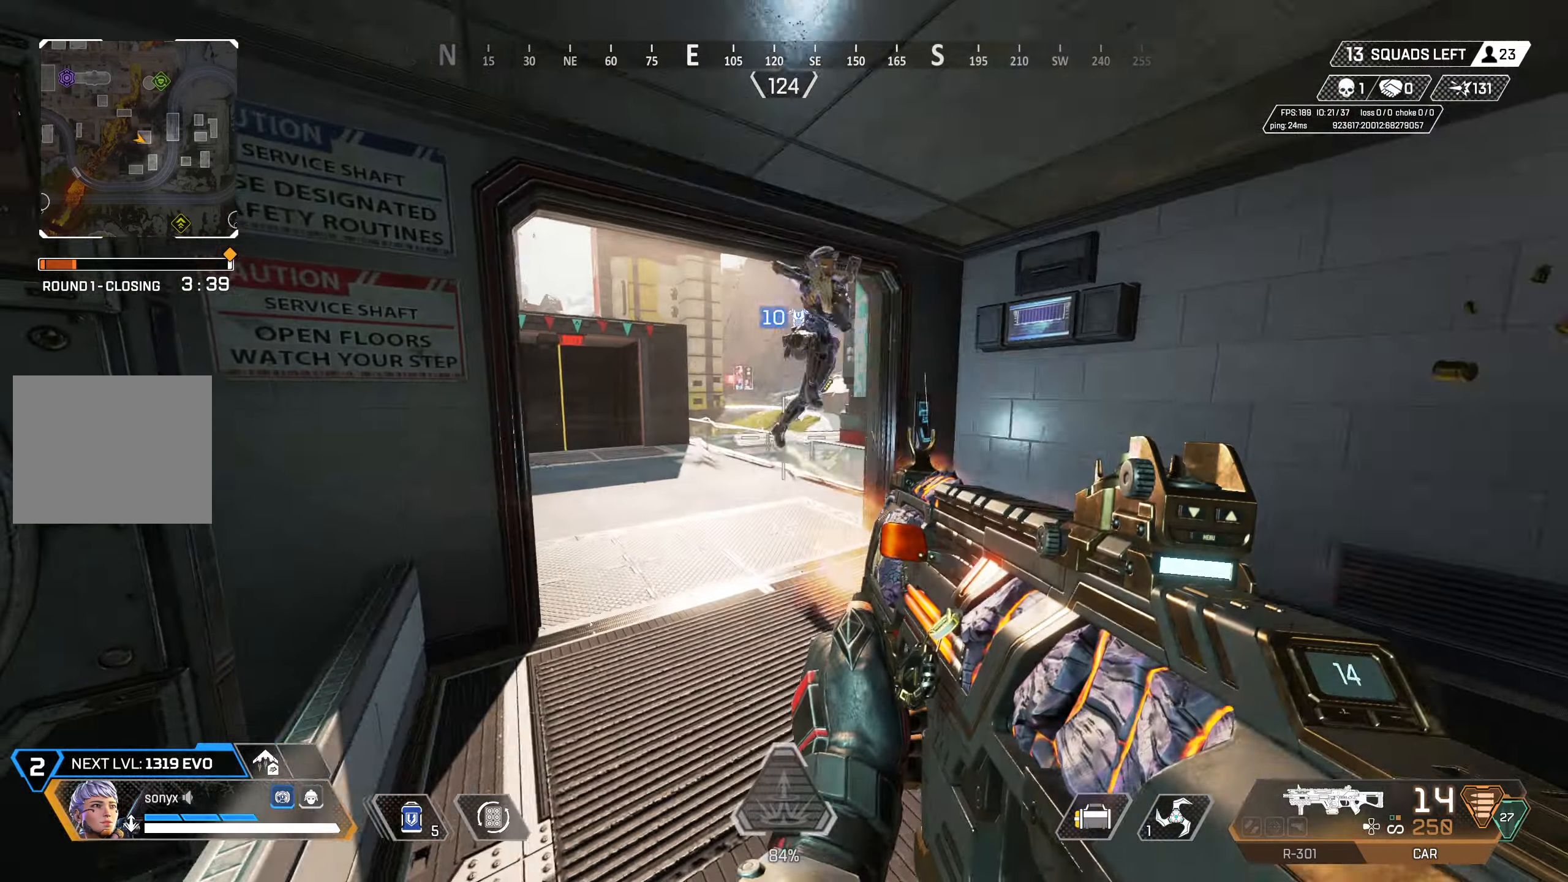
{"buttons": ["R2"], "left_stick": "down-left", "right_stick": "down-right", "events": [[83, "right_stick", "right"], [250, "CROSS", "down"], [267, "right_stick", "down-right"], [383, "CROSS", "up"]]}